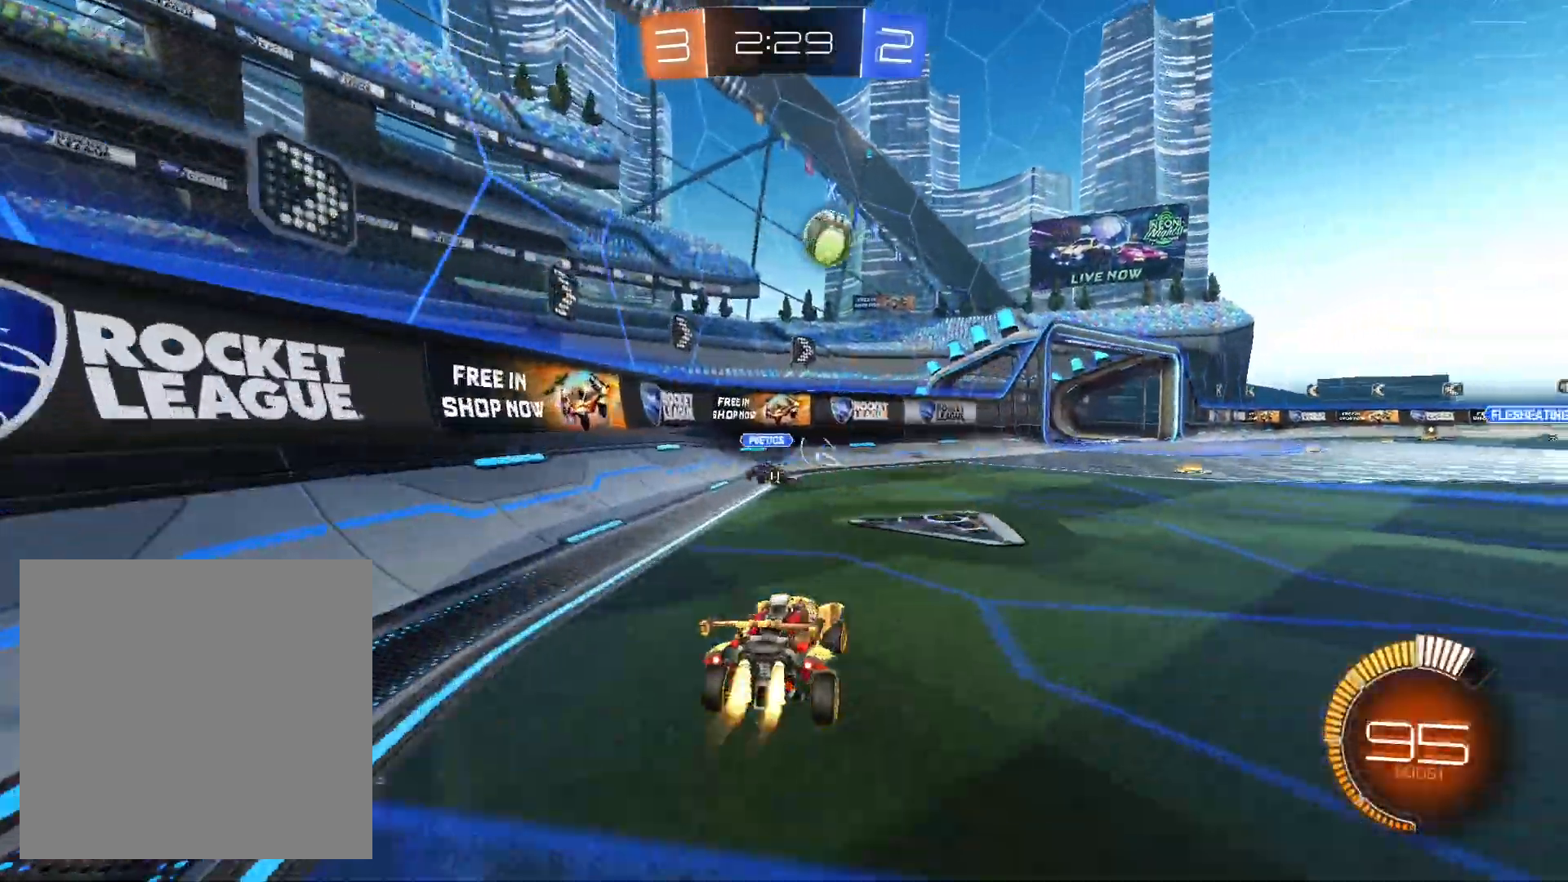
Gameplay with a controller (Xbox layout); each line is a JSON object with the inputs held at the frame after it (dt_ms = milliseconds from this image to that frame). "events" lists button and stick changes between this image and that frame as [ms after this image, input, new state], when the widget could be followed in between. Not read: R3.
{"dt_ms": 500, "buttons": ["R1", "R2"], "left_stick": "right", "right_stick": "center", "events": [[67, "left_stick", "center"], [133, "R2", "down"], [467, "left_stick", "right"]]}
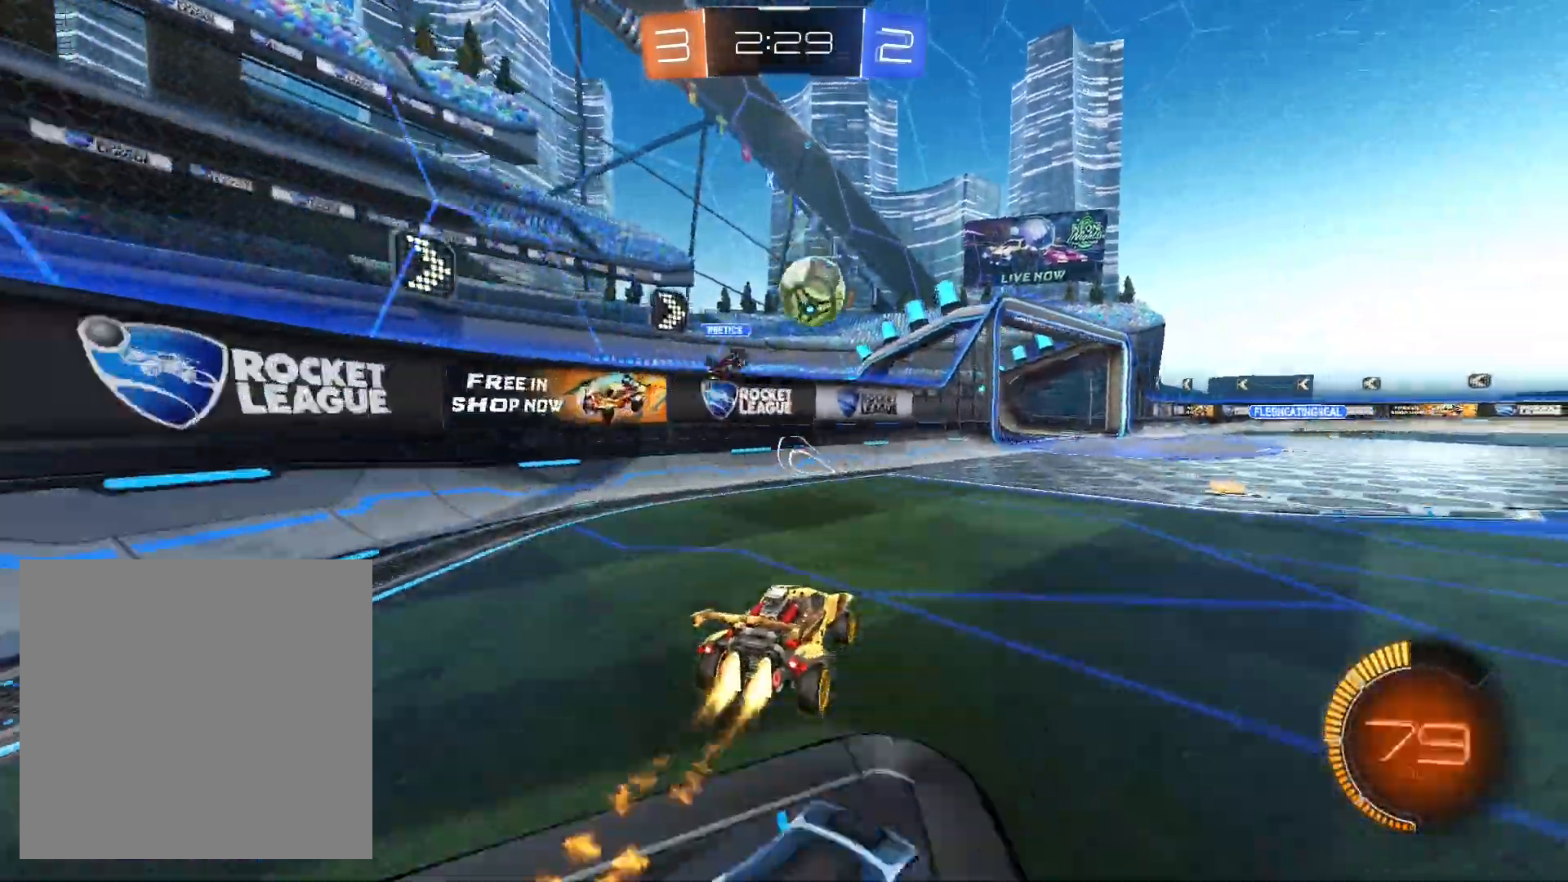
{"dt_ms": 500, "buttons": ["R1", "R2"], "left_stick": "right", "right_stick": "center", "events": [[133, "left_stick", "center"], [167, "R1", "up"], [367, "R1", "down"], [433, "left_stick", "right"]]}
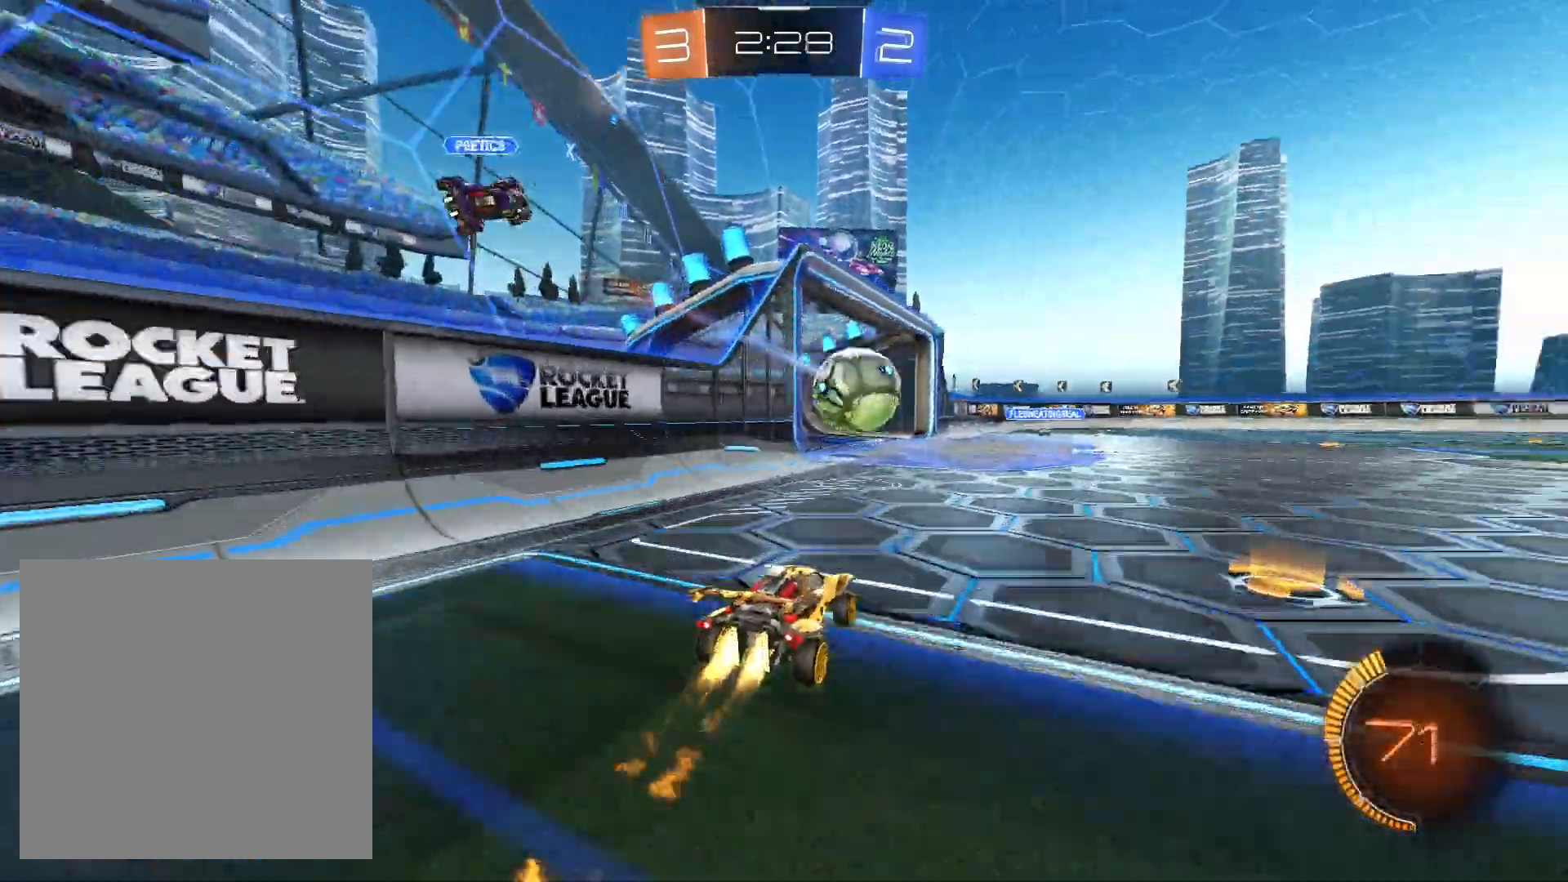
{"dt_ms": 500, "buttons": ["R1", "R2"], "left_stick": "center", "right_stick": "center", "events": [[33, "R2", "up"], [267, "R2", "down"], [333, "R1", "up"], [467, "left_stick", "center"], [500, "R1", "down"]]}
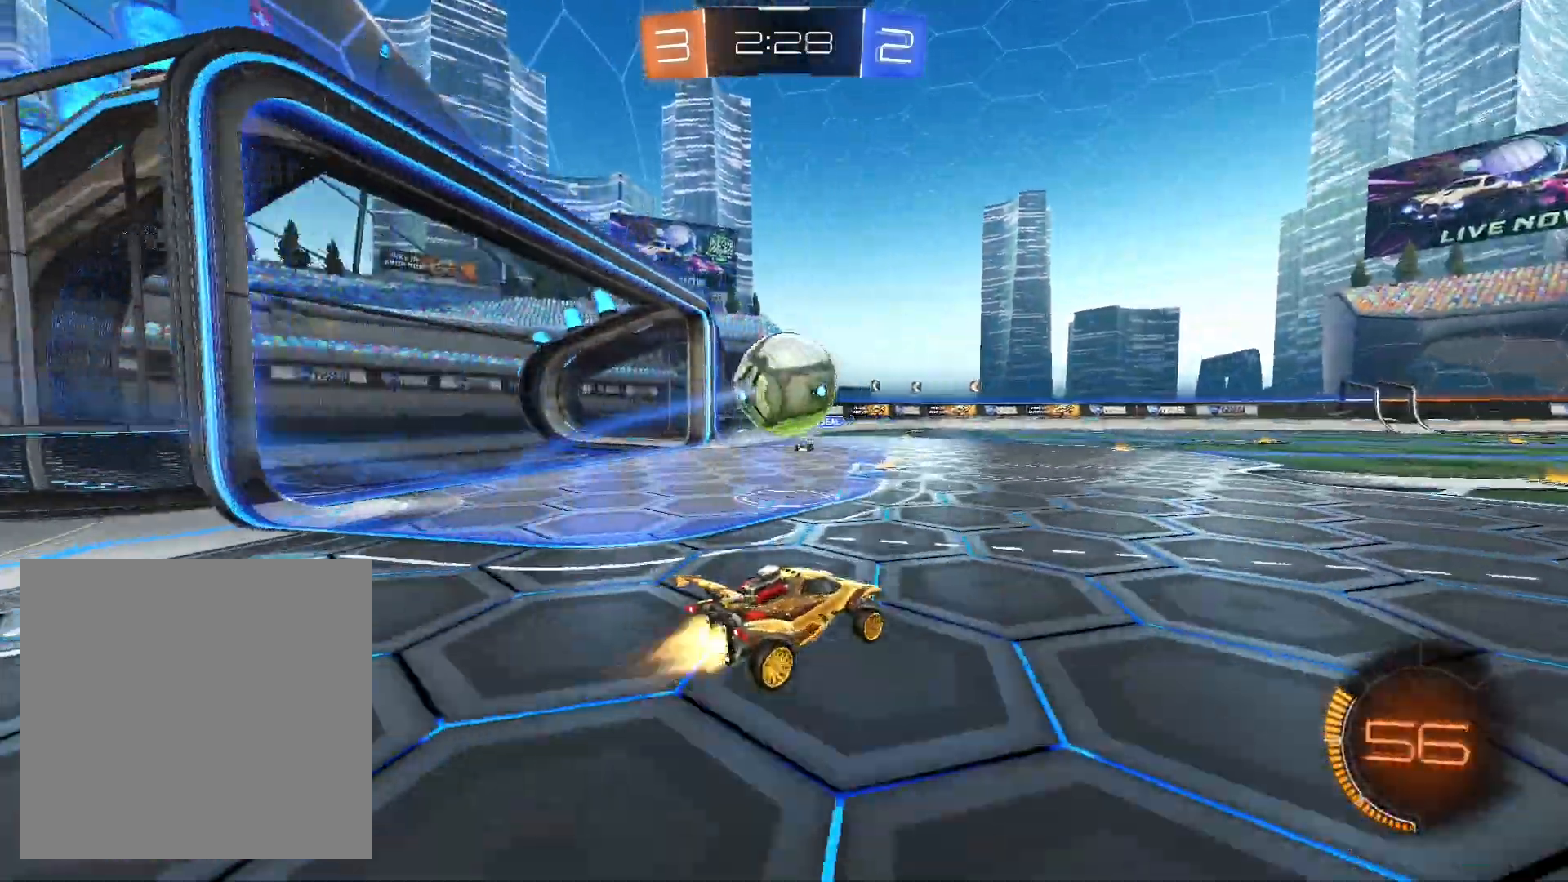
{"dt_ms": 500, "buttons": ["R2"], "left_stick": "center", "right_stick": "center", "events": [[67, "R2", "up"], [67, "left_stick", "right"], [167, "R1", "up"], [167, "R2", "down"], [367, "left_stick", "center"]]}
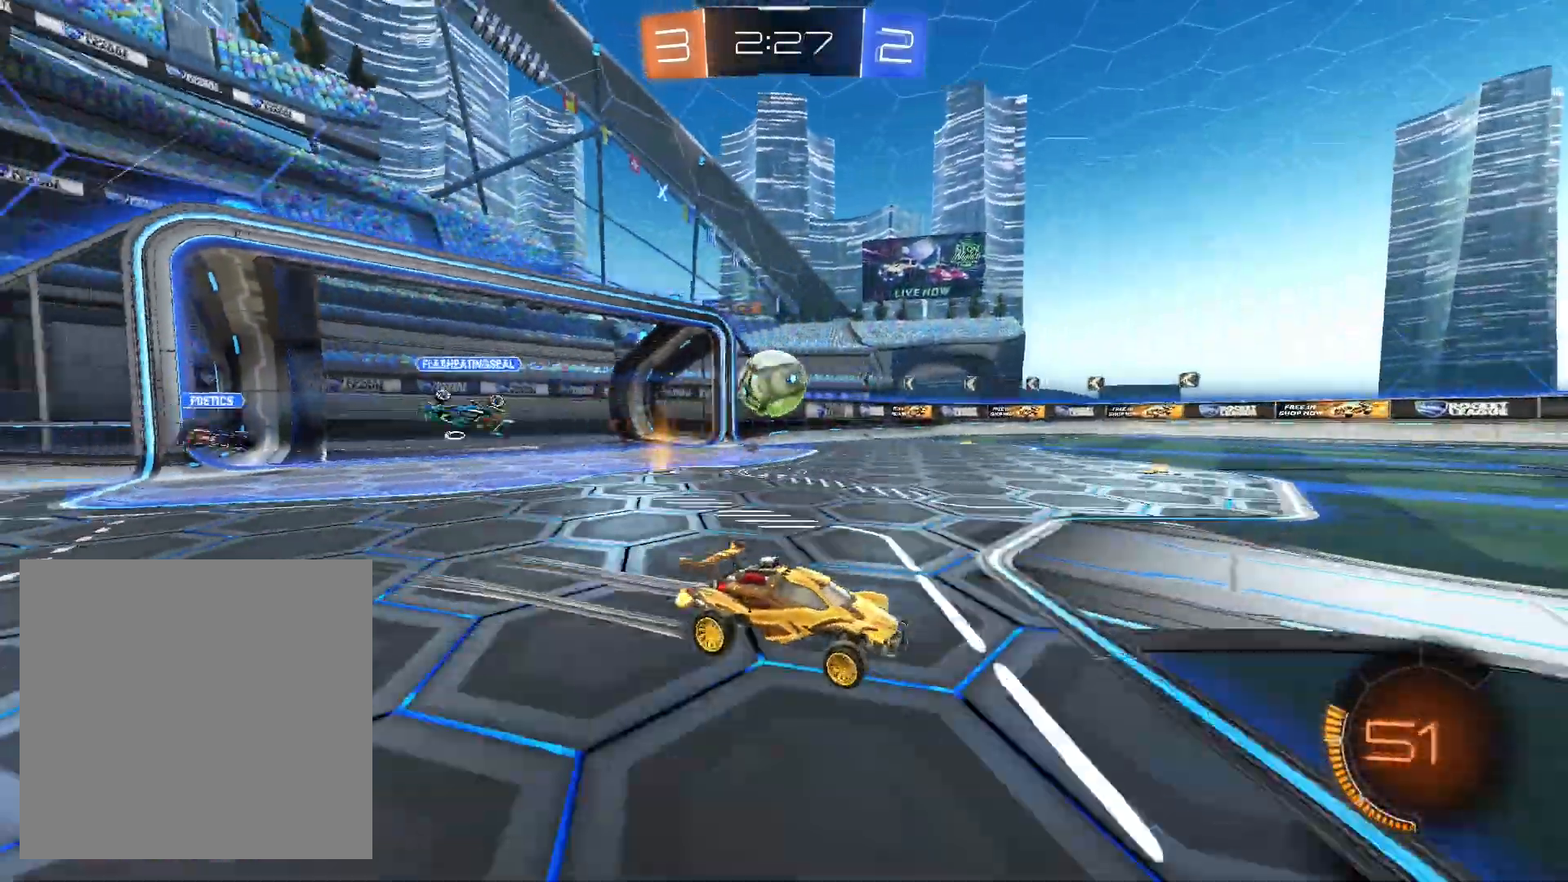
{"dt_ms": 500, "buttons": ["R2"], "left_stick": "down-left", "right_stick": "center", "events": [[133, "left_stick", "left"], [200, "left_stick", "down-left"]]}
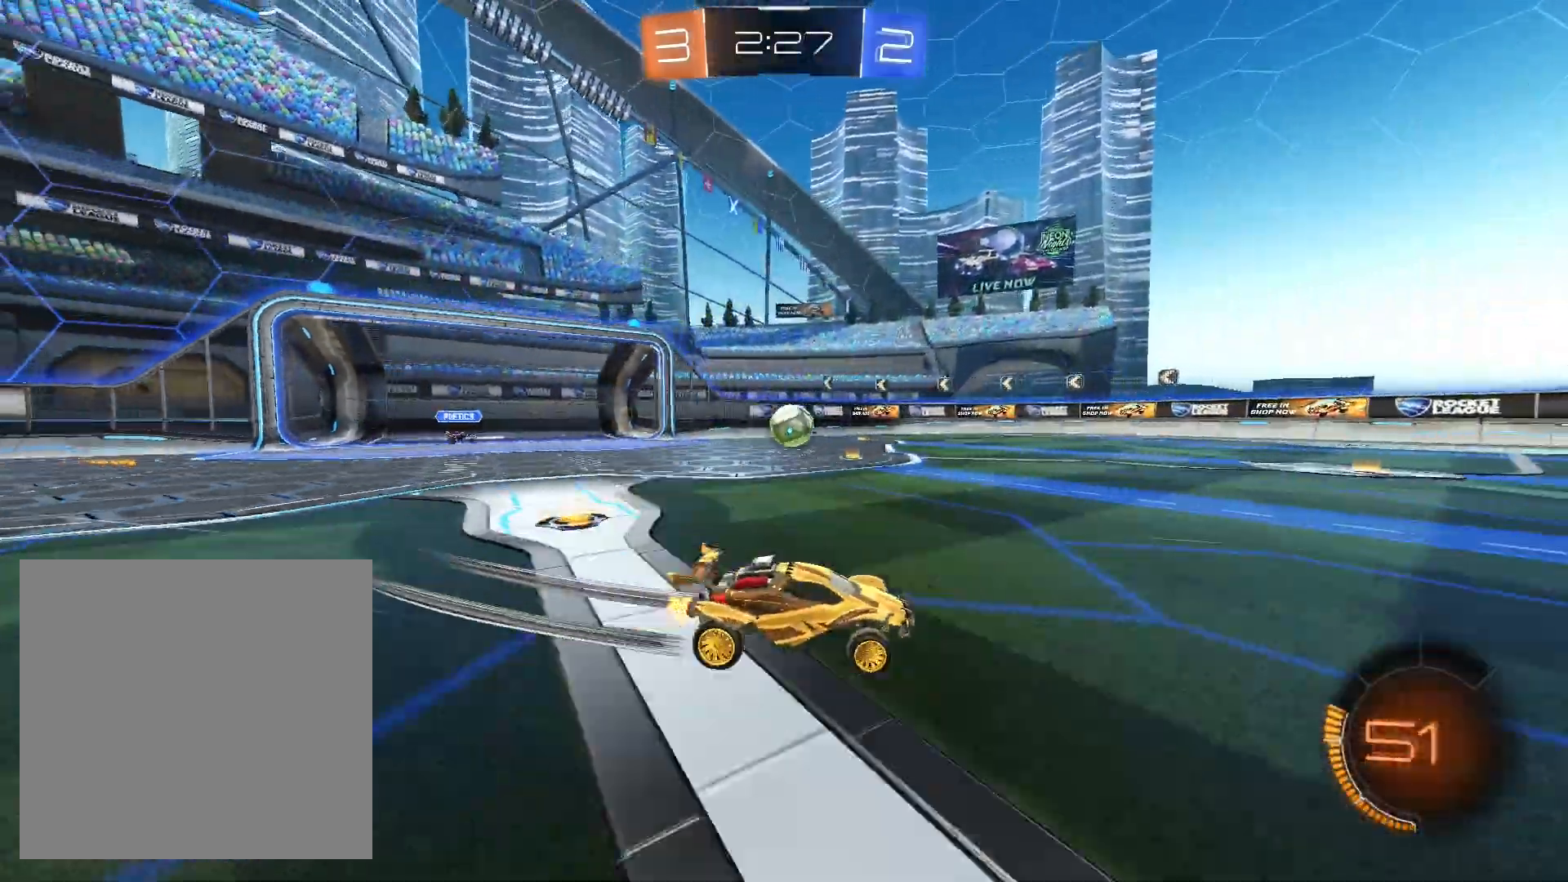
{"dt_ms": 500, "buttons": ["R2"], "left_stick": "center", "right_stick": "center", "events": [[33, "R1", "down"], [133, "R2", "up"], [267, "R2", "down"], [400, "R1", "up"], [500, "left_stick", "center"]]}
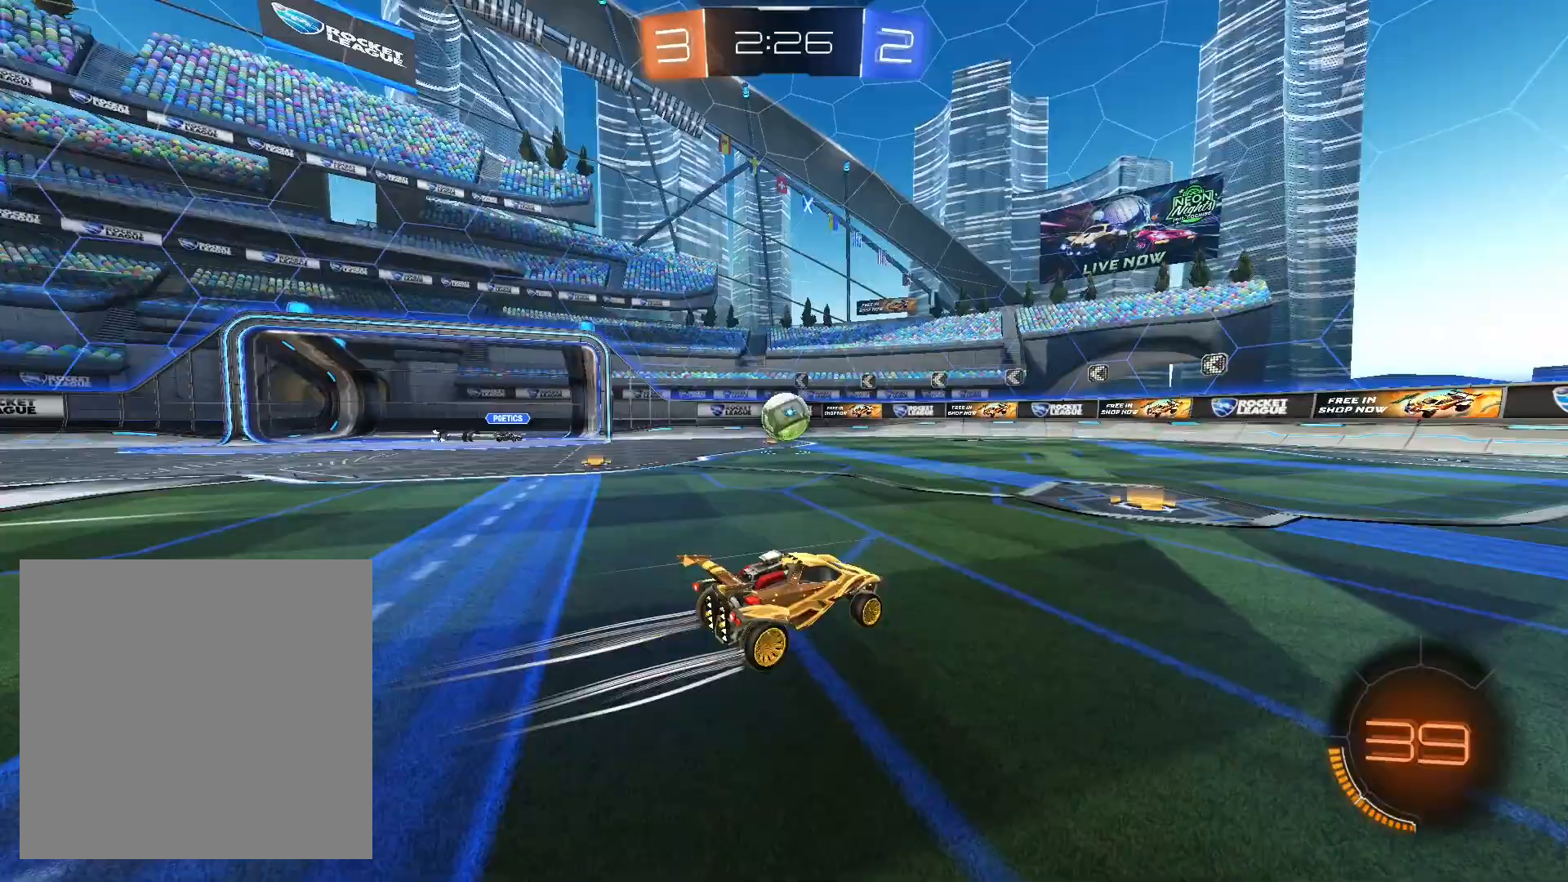
{"dt_ms": 500, "buttons": ["R2"], "left_stick": "left", "right_stick": "center", "events": [[267, "left_stick", "left"], [333, "left_stick", "down-left"], [467, "left_stick", "left"]]}
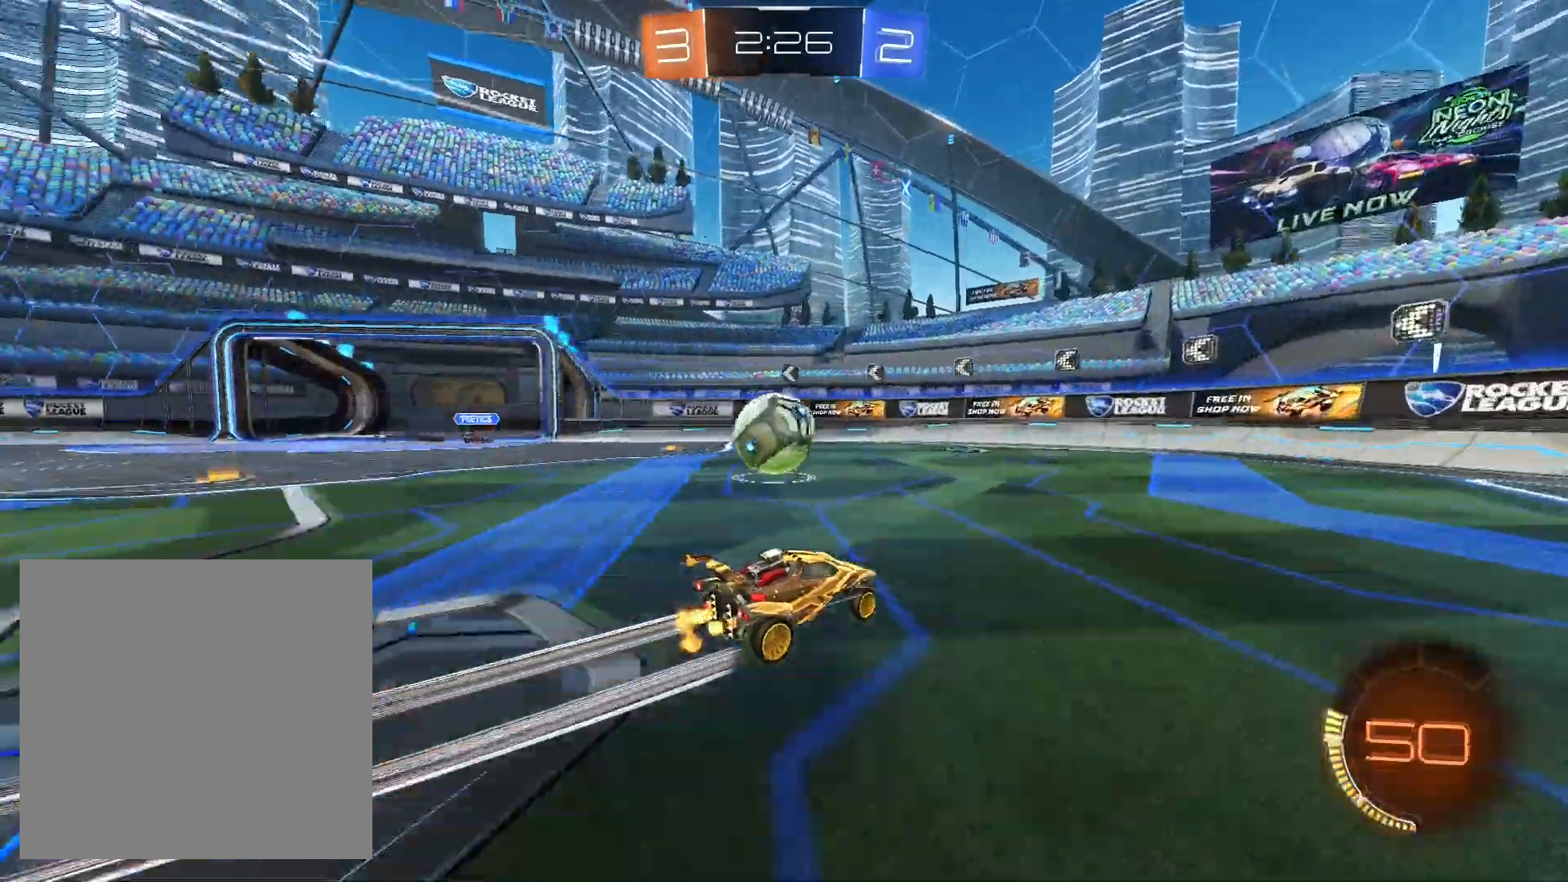
{"dt_ms": 500, "buttons": ["R2"], "left_stick": "down-left", "right_stick": "center", "events": [[167, "L2", "down"], [367, "L2", "up"], [400, "left_stick", "down-left"]]}
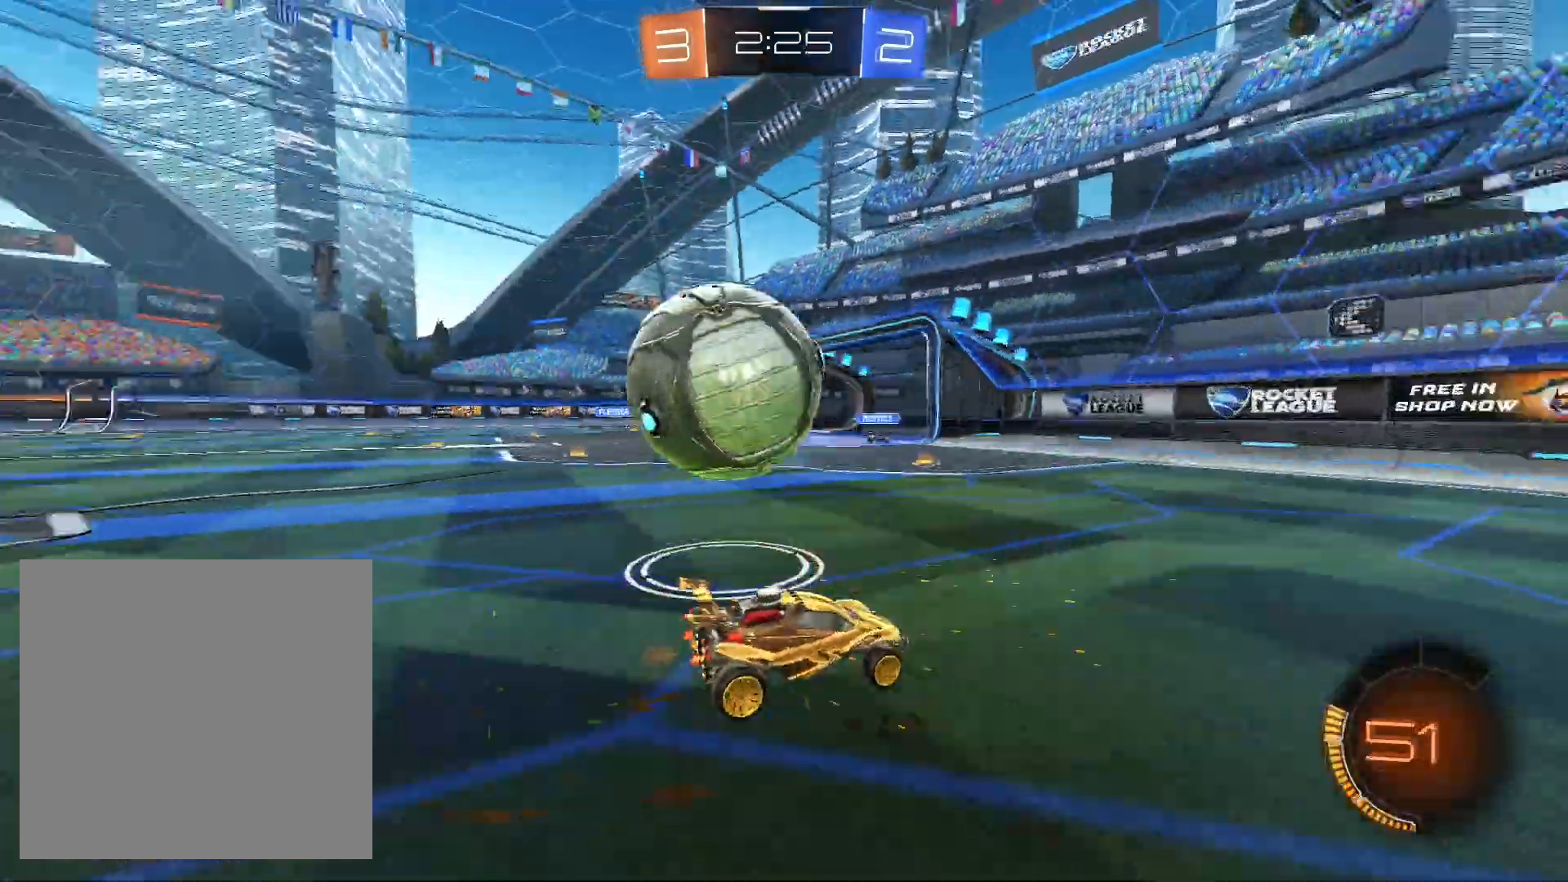
{"dt_ms": 500, "buttons": ["L1", "R2"], "left_stick": "down-left", "right_stick": "center", "events": [[167, "R2", "up"], [300, "A", "down"], [333, "R2", "down"], [433, "L1", "down"], [500, "A", "up"]]}
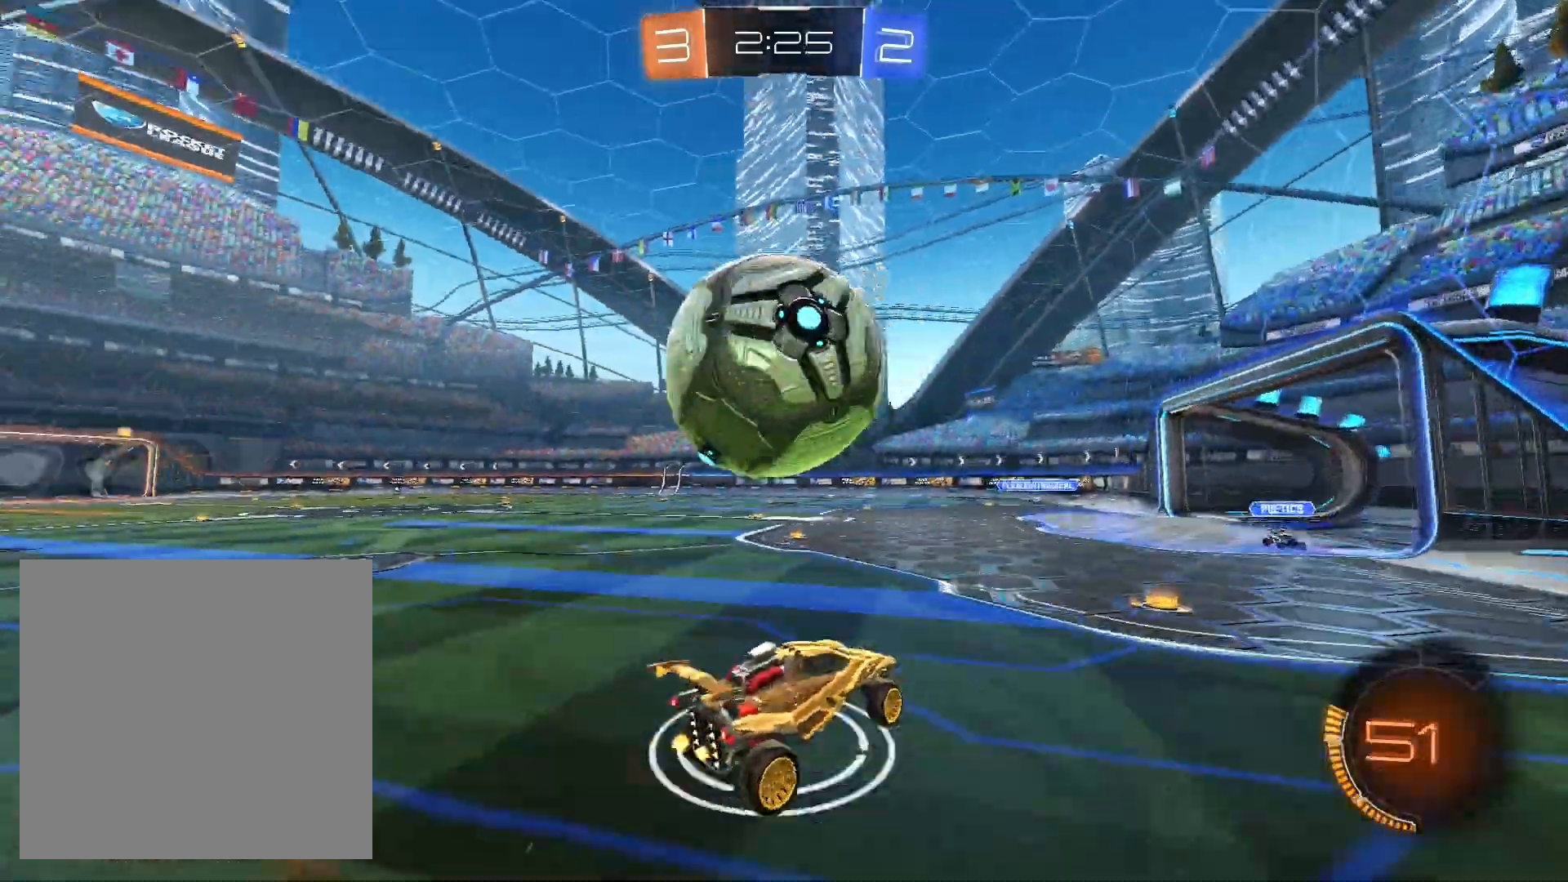
{"dt_ms": 500, "buttons": ["R1"], "left_stick": "left", "right_stick": "center", "events": [[33, "R1", "down"], [33, "R2", "up"], [100, "A", "down"], [167, "A", "up"], [167, "left_stick", "left"], [233, "A", "down"], [367, "A", "up"], [500, "L1", "up"]]}
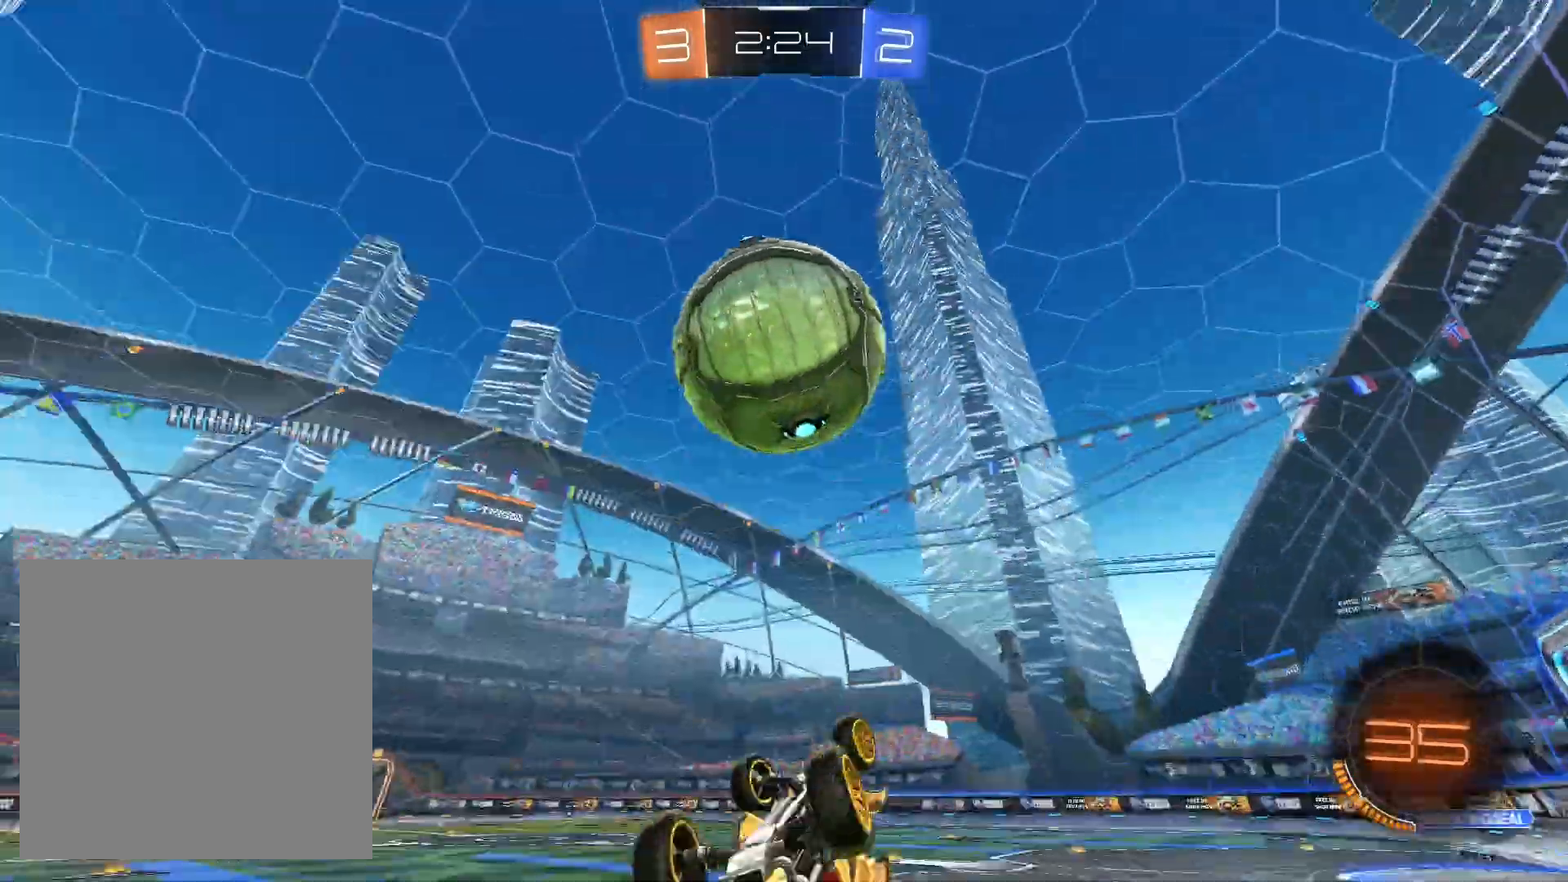
{"dt_ms": 500, "buttons": ["R1", "R2"], "left_stick": "center", "right_stick": "center", "events": [[33, "L1", "down"], [100, "L1", "up"], [100, "R1", "up"], [100, "R2", "down"], [133, "Y", "down"], [233, "Y", "up"], [233, "left_stick", "center"], [333, "R1", "down"], [333, "left_stick", "up-left"], [467, "left_stick", "center"]]}
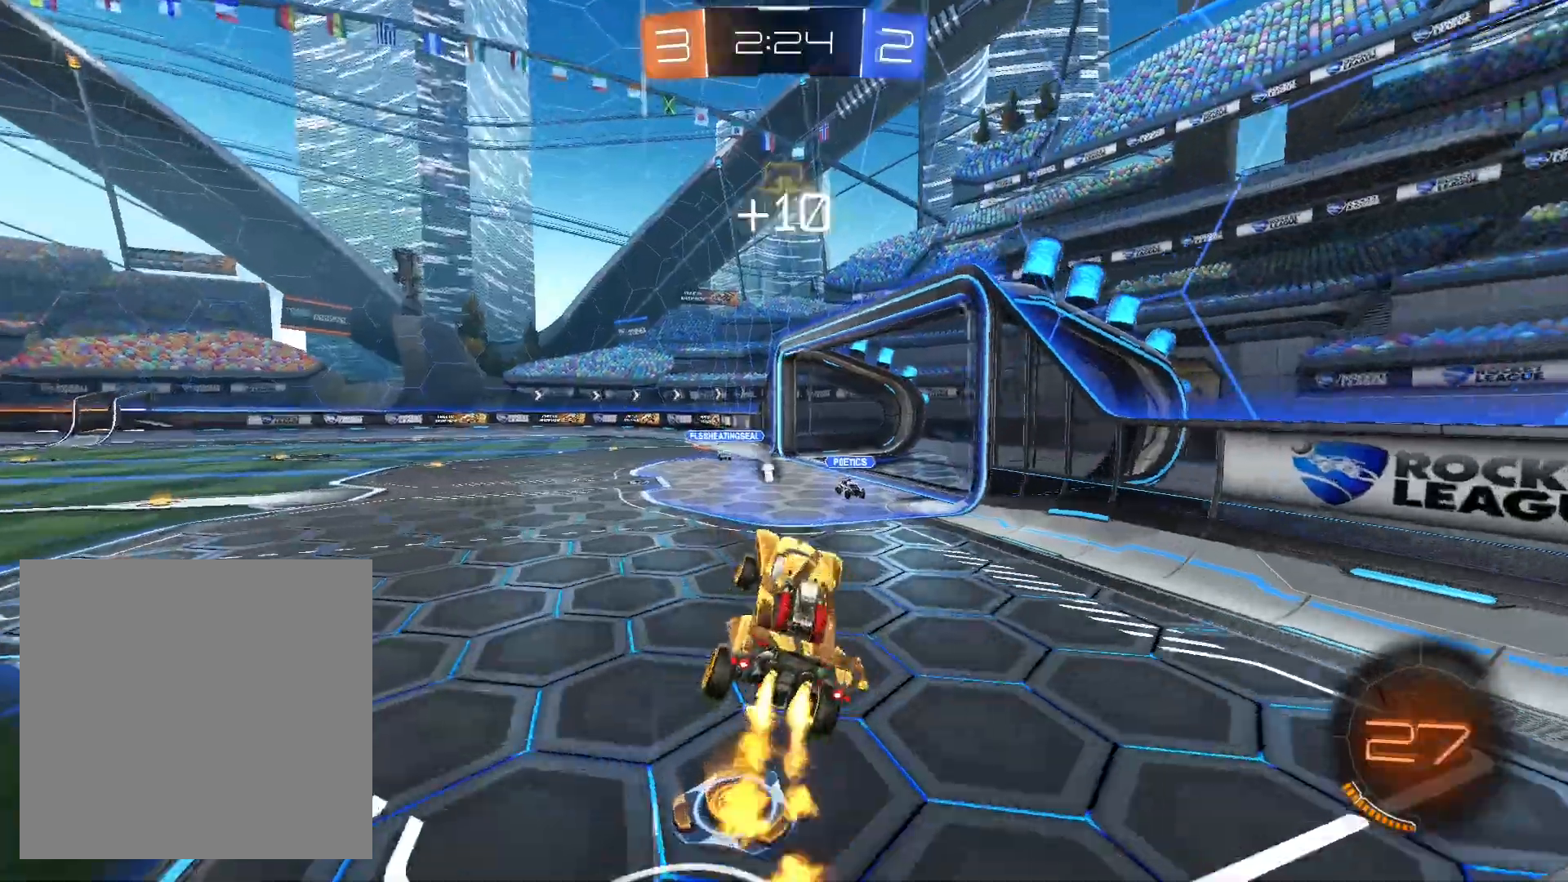
{"dt_ms": 500, "buttons": ["R1", "R2"], "left_stick": "center", "right_stick": "center", "events": [[100, "left_stick", "right"], [167, "R1", "up"], [200, "left_stick", "up-left"], [267, "left_stick", "center"], [333, "R1", "down"]]}
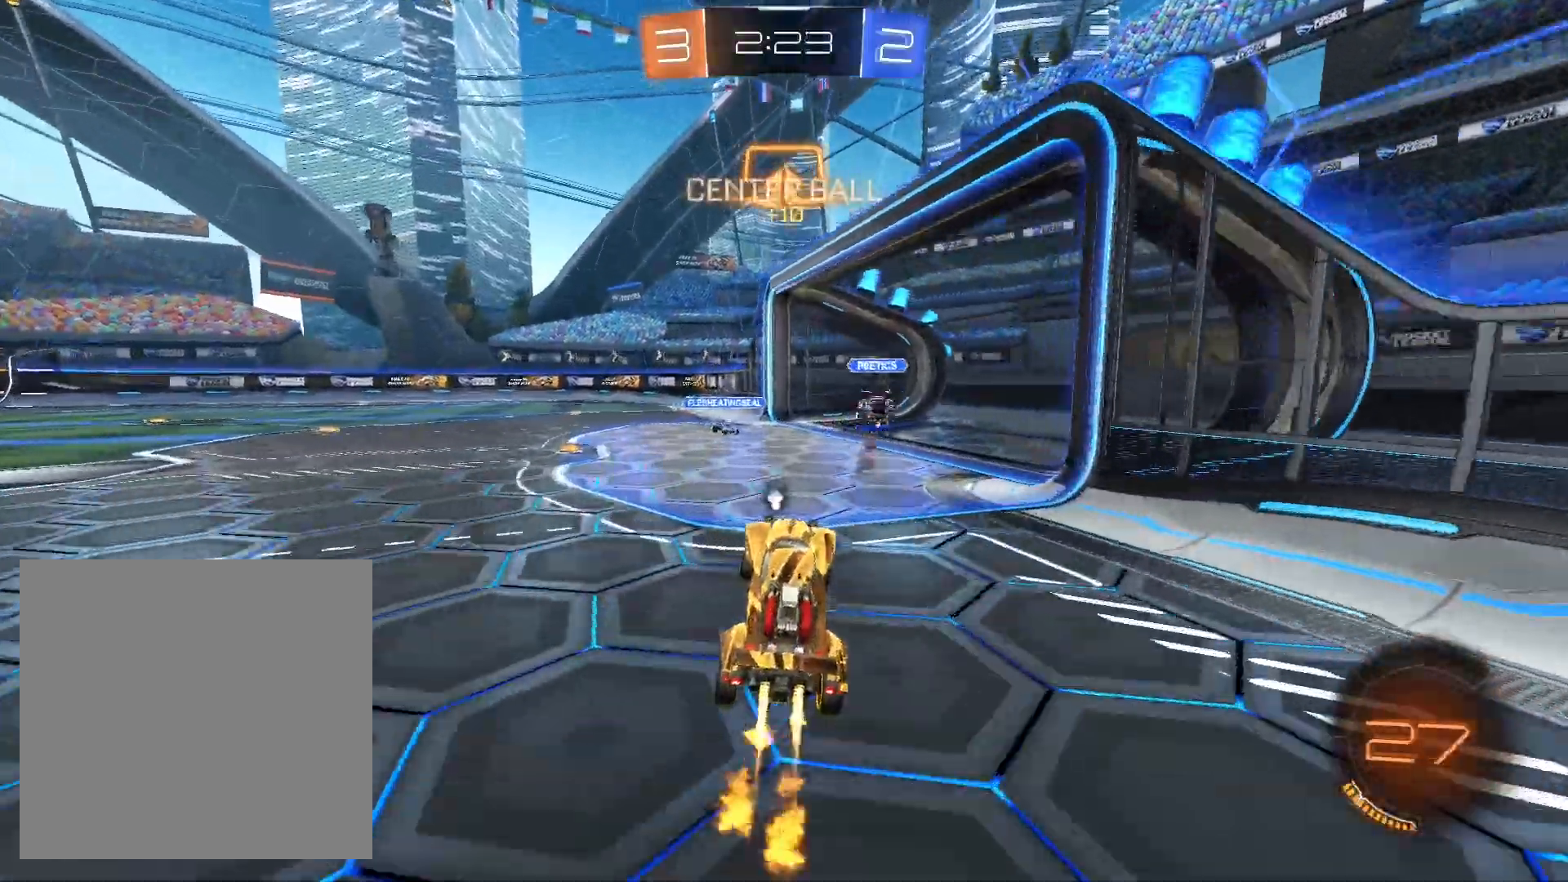
{"dt_ms": 500, "buttons": ["R1"], "left_stick": "left", "right_stick": "center", "events": [[100, "left_stick", "left"], [267, "left_stick", "center"], [300, "R2", "up"], [433, "left_stick", "left"]]}
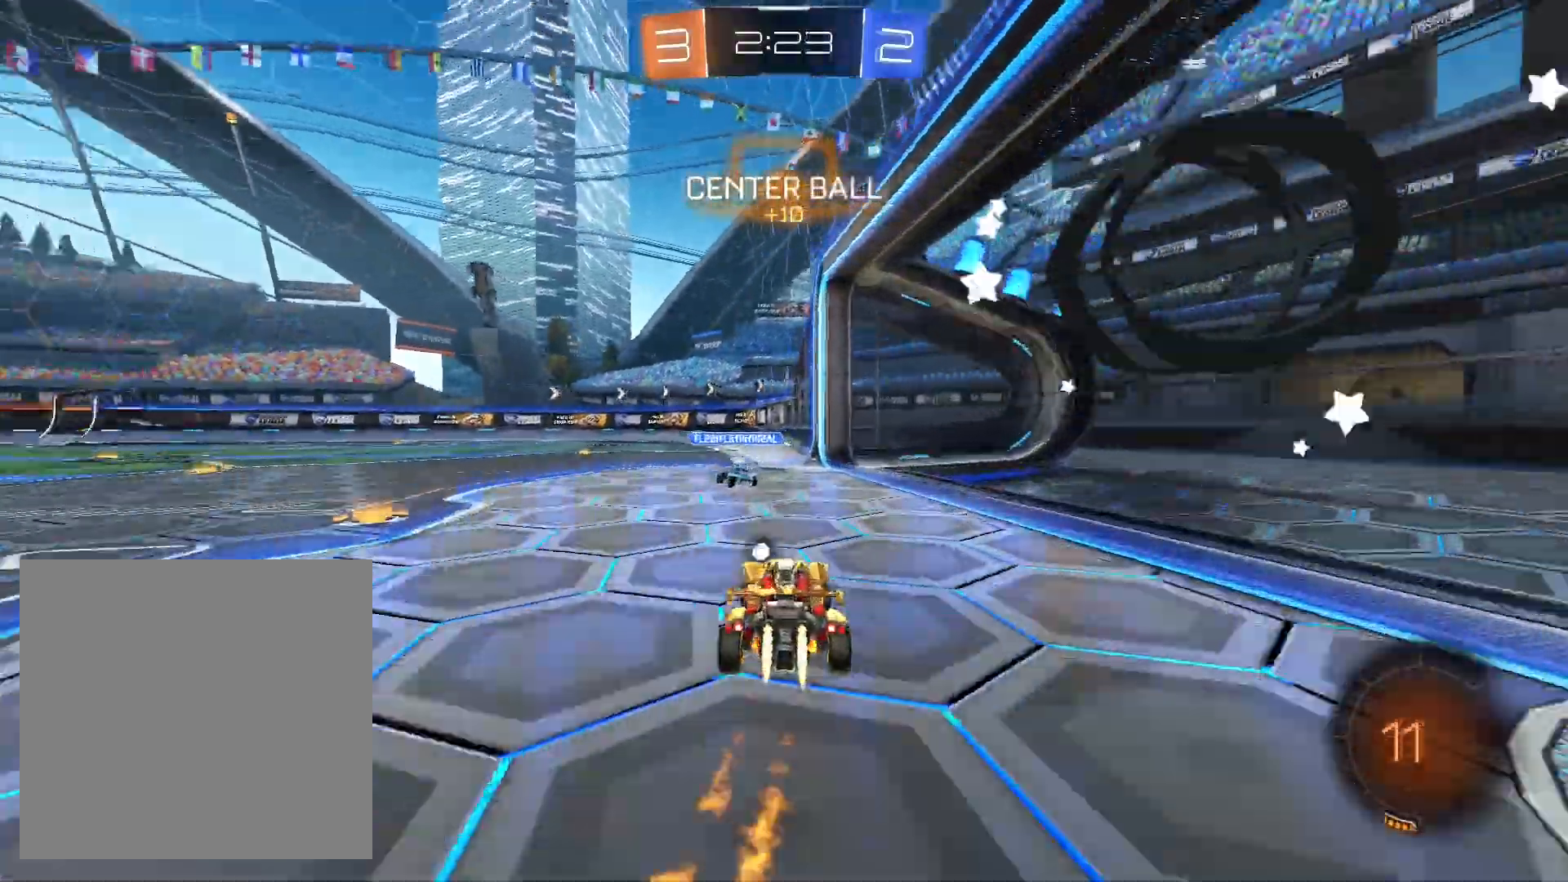
{"dt_ms": 500, "buttons": ["A", "L1", "R1"], "left_stick": "left", "right_stick": "center", "events": [[67, "left_stick", "center"], [300, "left_stick", "right"], [333, "A", "down"], [367, "L1", "down"], [400, "left_stick", "up-left"], [433, "A", "up"], [467, "left_stick", "left"], [500, "A", "down"]]}
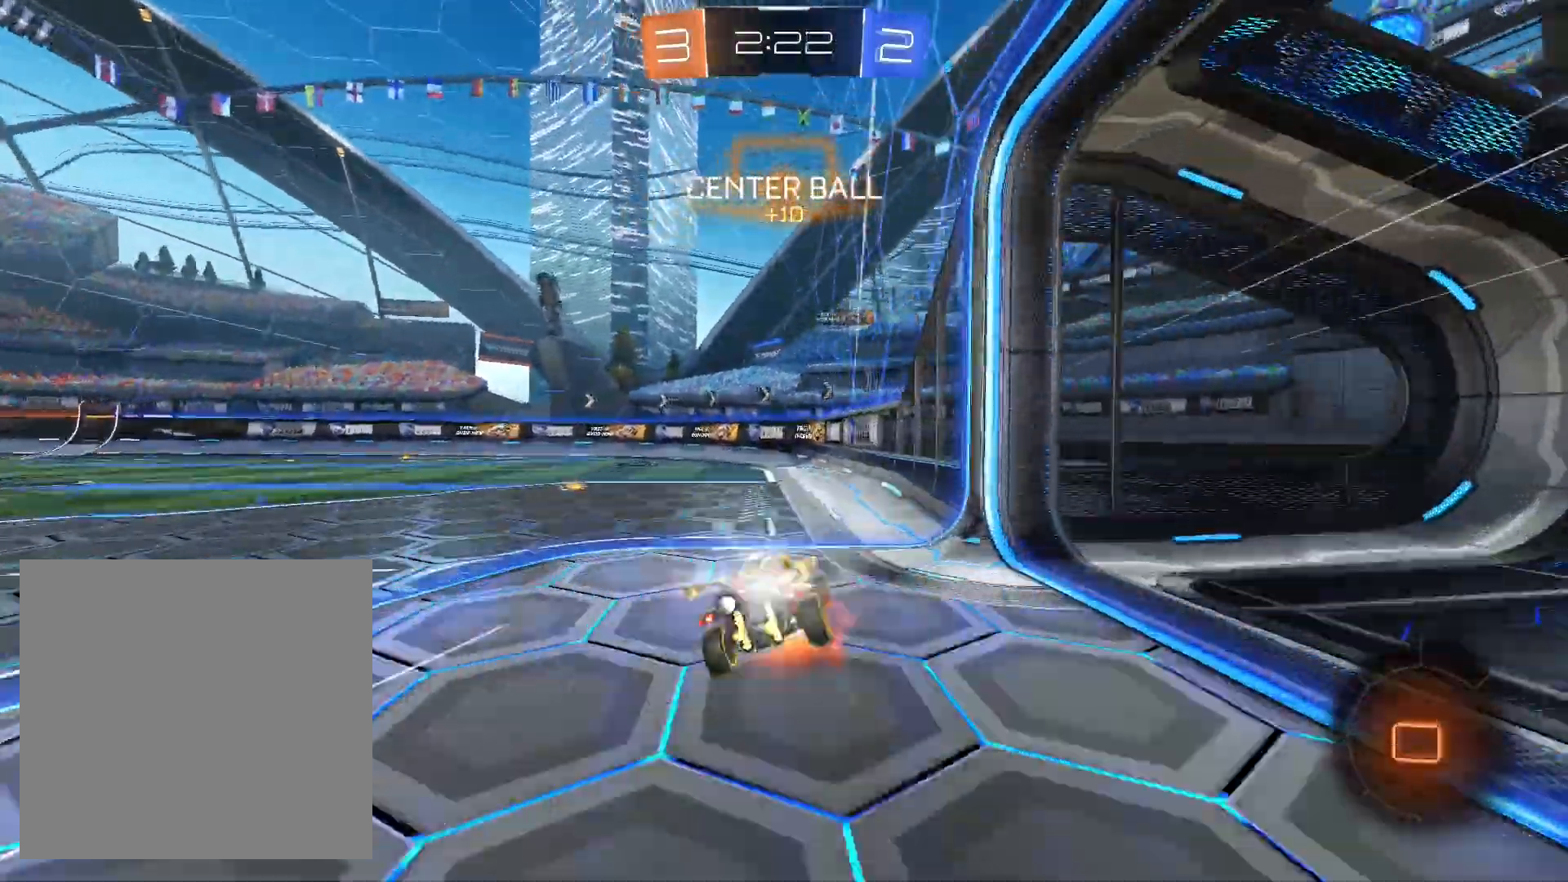
{"dt_ms": 500, "buttons": ["R2"], "left_stick": "down-left", "right_stick": "center", "events": [[100, "A", "up"], [100, "R2", "down"], [100, "left_stick", "down-left"], [300, "R1", "up"], [467, "L1", "up"]]}
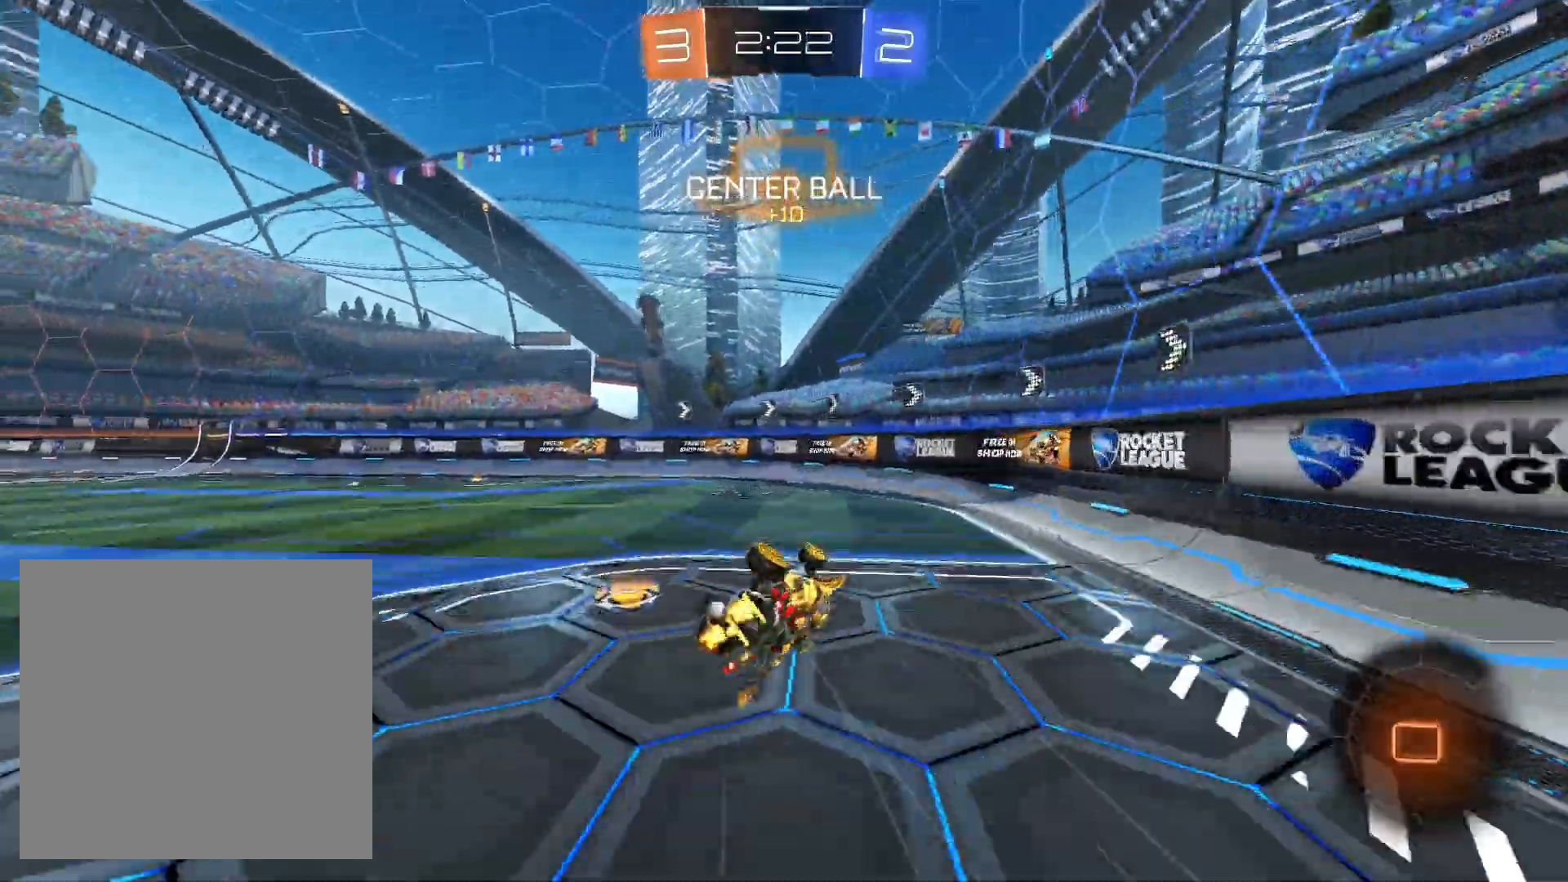
{"dt_ms": 500, "buttons": ["R2"], "left_stick": "left", "right_stick": "center", "events": [[267, "left_stick", "left"]]}
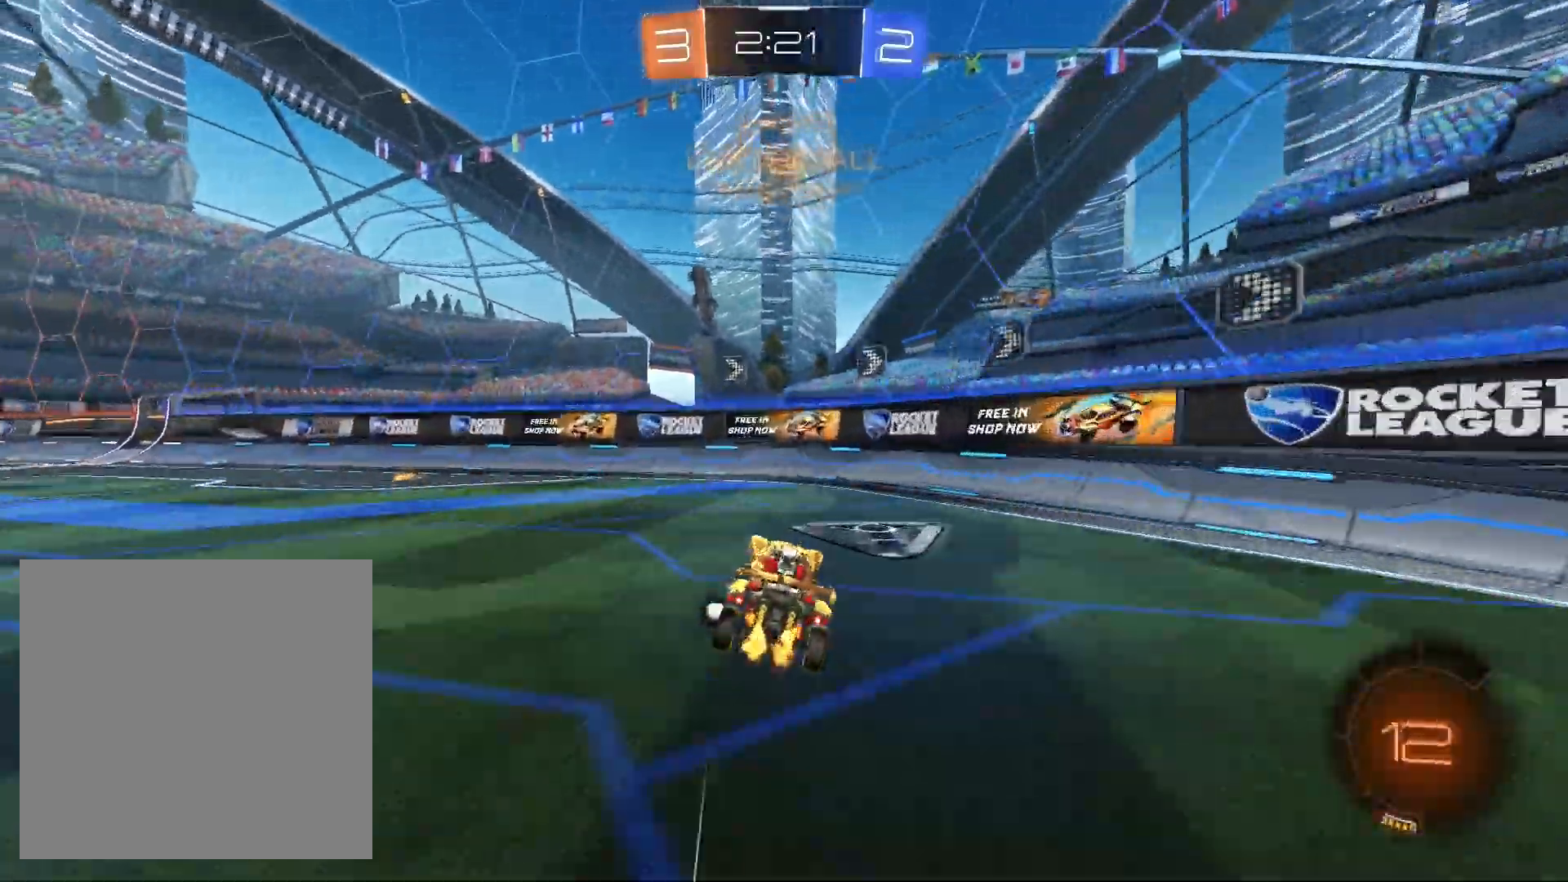
{"dt_ms": 500, "buttons": ["R1", "R2"], "left_stick": "left", "right_stick": "center", "events": [[67, "Y", "down"], [133, "Y", "up"], [300, "R1", "down"]]}
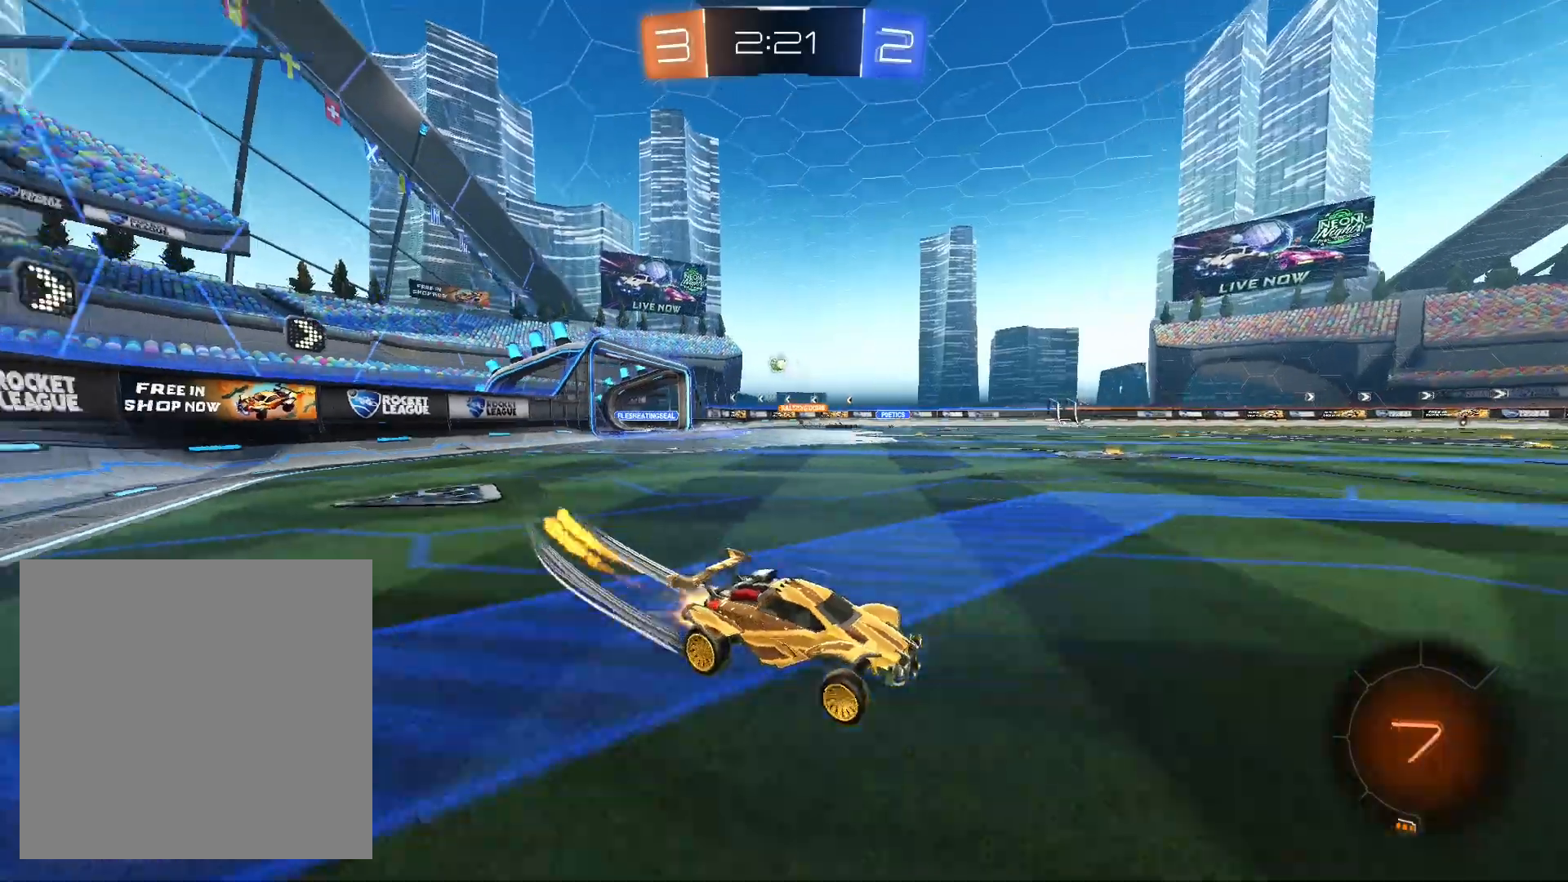
{"dt_ms": 500, "buttons": ["R2"], "left_stick": "center", "right_stick": "center", "events": [[133, "R1", "up"], [333, "left_stick", "center"]]}
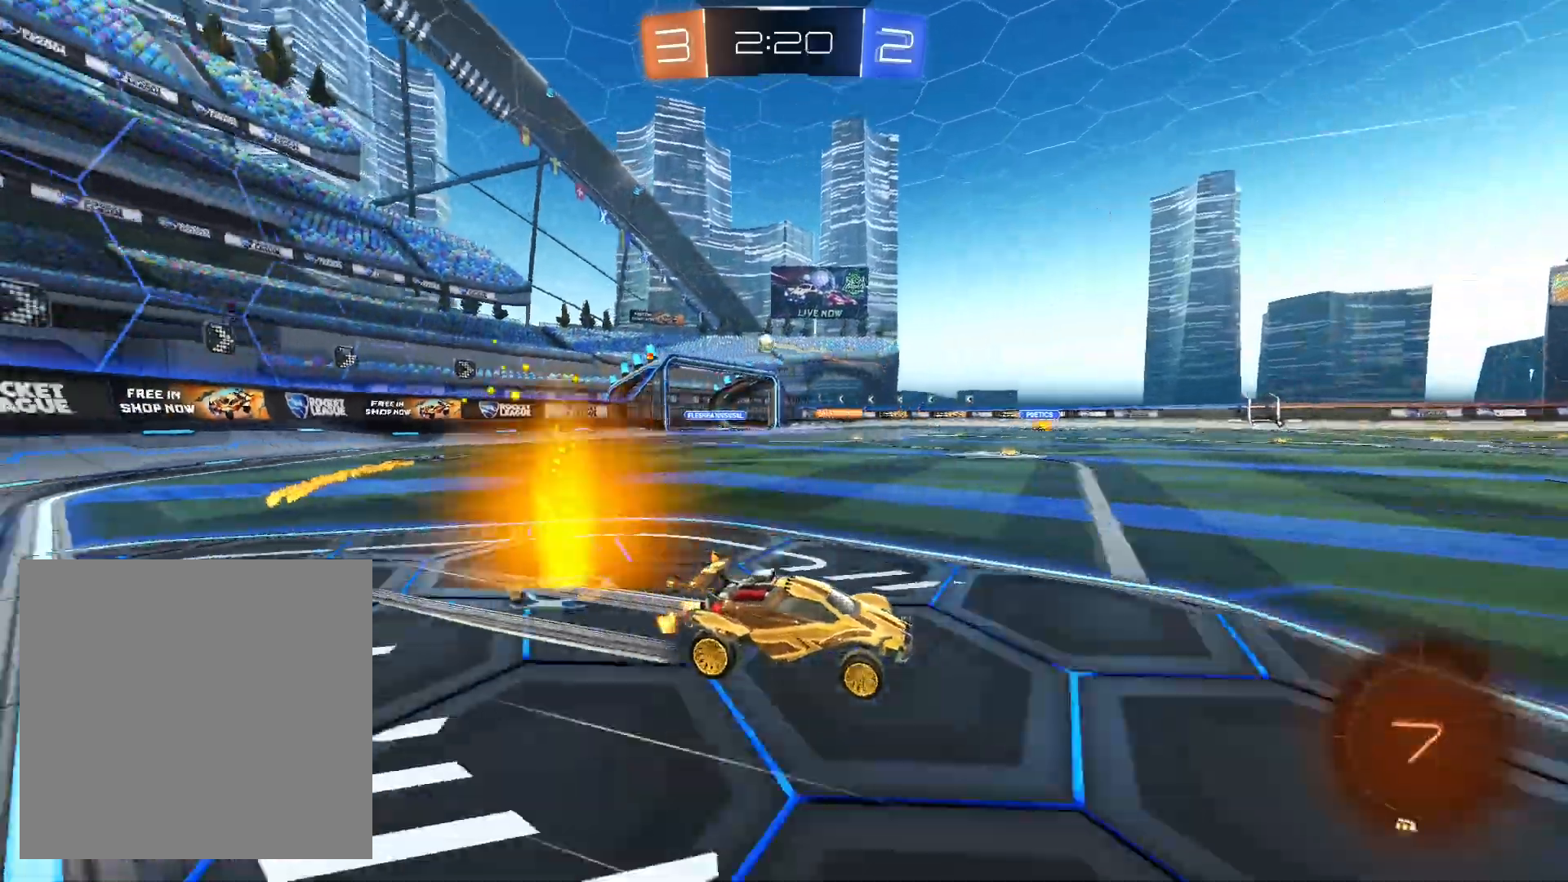
{"dt_ms": 500, "buttons": ["R2"], "left_stick": "center", "right_stick": "center", "events": [[100, "left_stick", "right"], [167, "Y", "down"], [233, "Y", "up"], [467, "left_stick", "center"]]}
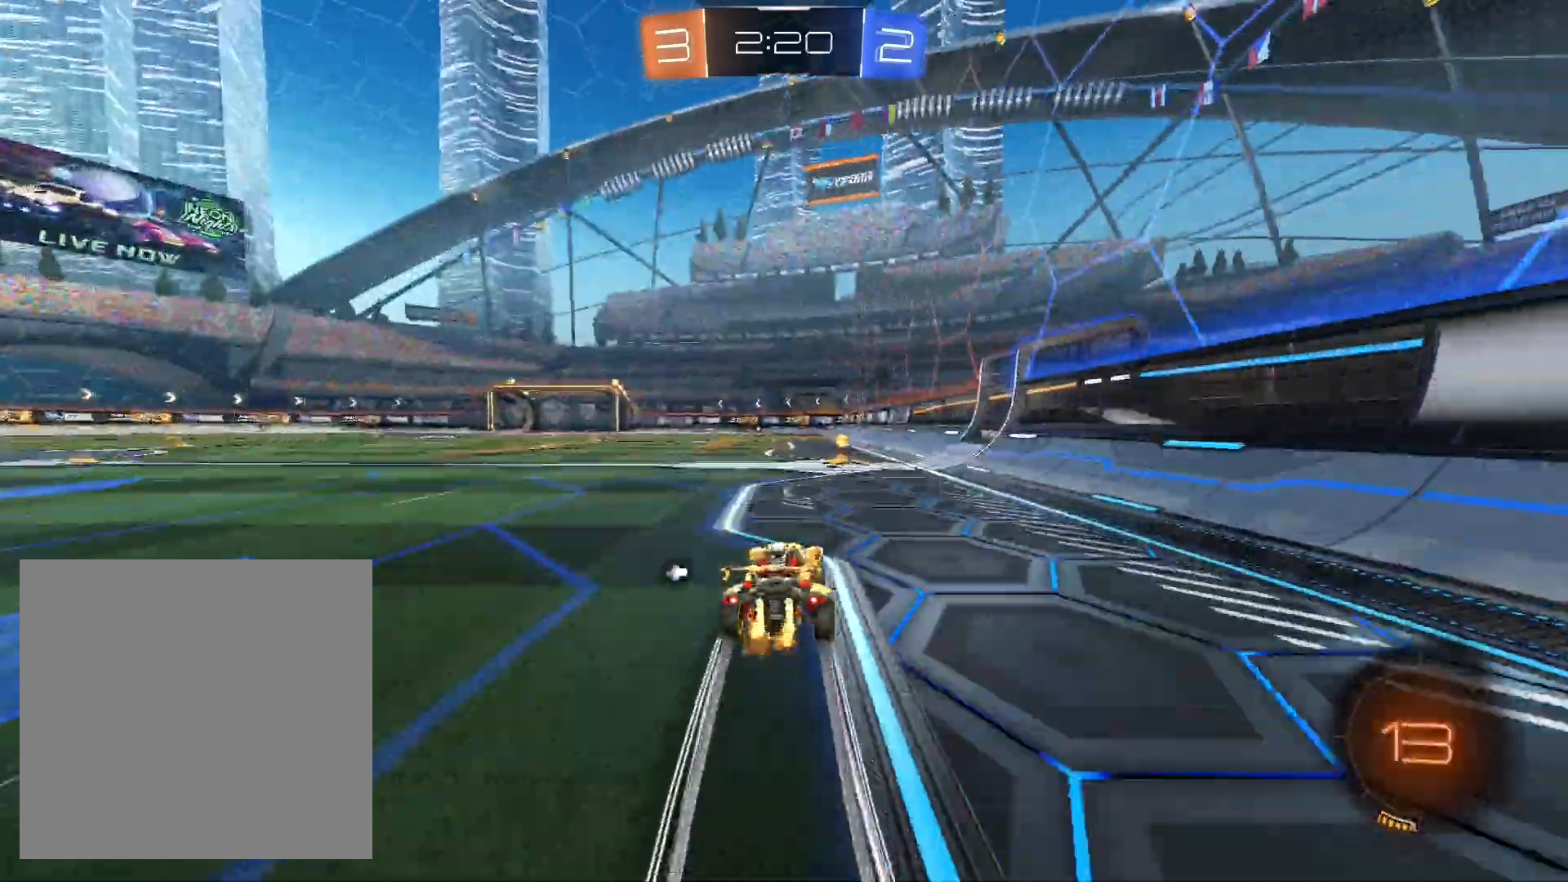
{"dt_ms": 500, "buttons": ["R2"], "left_stick": "right", "right_stick": "center", "events": [[267, "left_stick", "right"], [300, "L1", "down"], [300, "Y", "down"], [367, "Y", "up"], [467, "L1", "up"]]}
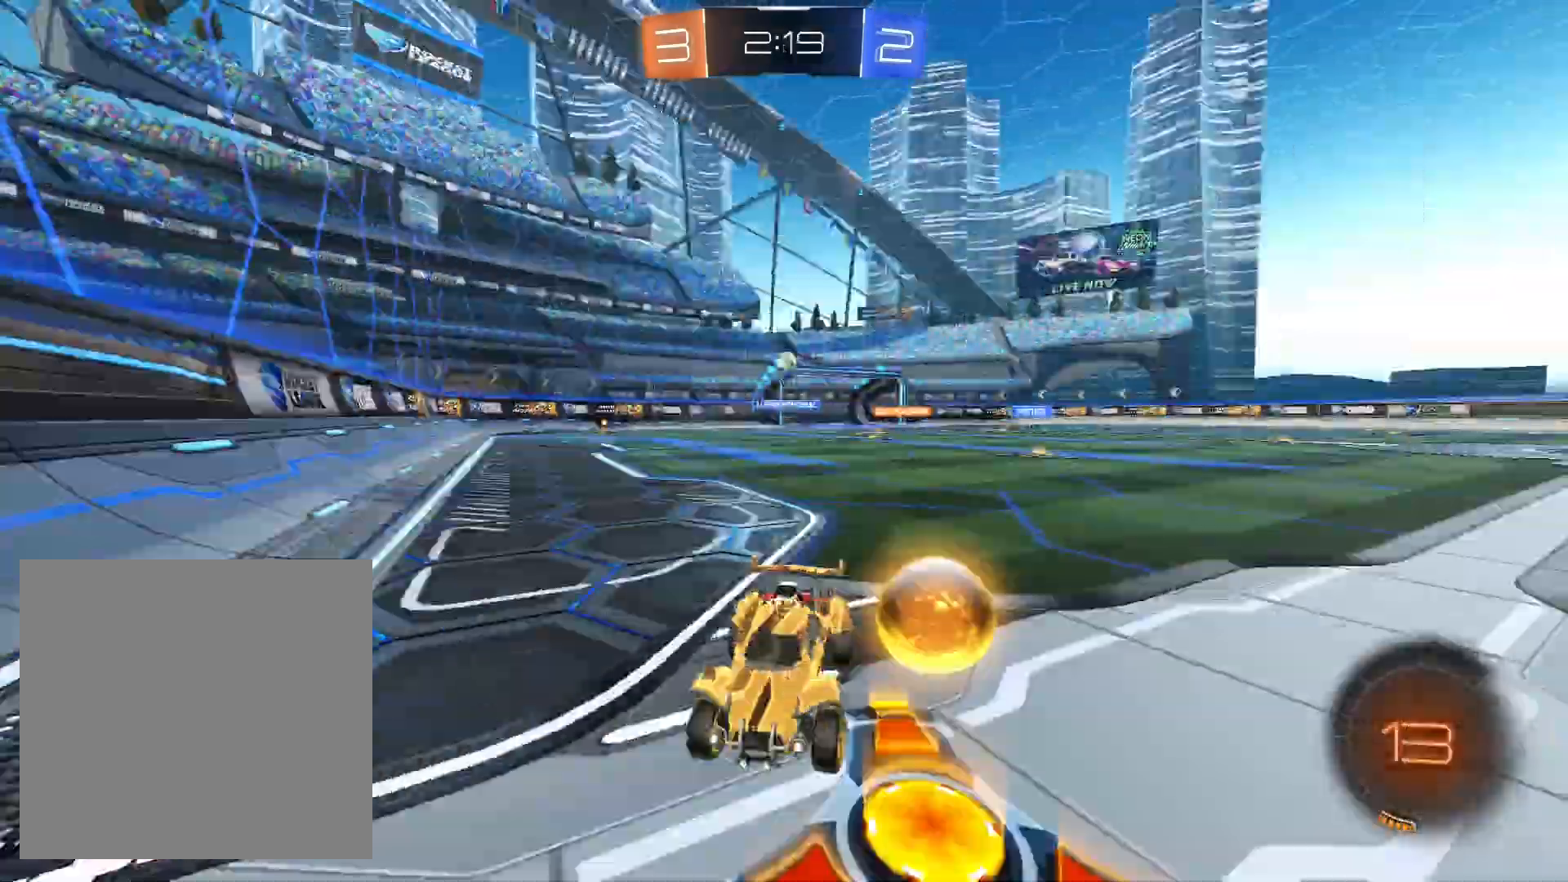
{"dt_ms": 500, "buttons": ["R2"], "left_stick": "right", "right_stick": "center", "events": [[267, "L1", "down"], [400, "L1", "up"]]}
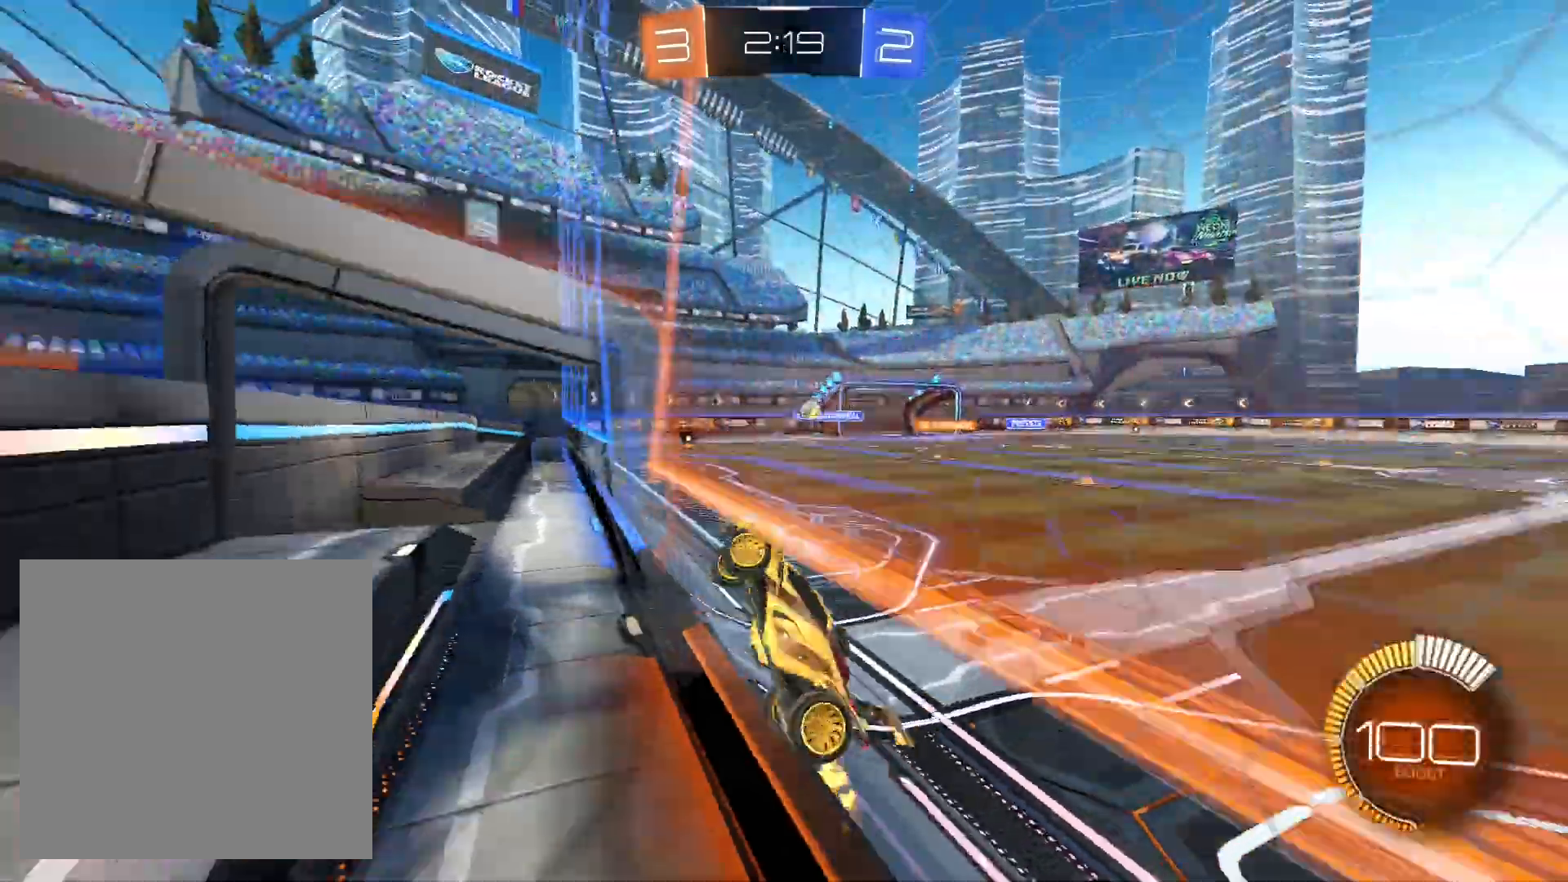
{"dt_ms": 500, "buttons": ["R1", "R2"], "left_stick": "center", "right_stick": "center", "events": [[200, "R1", "down"], [267, "R2", "up"], [433, "R2", "down"], [467, "left_stick", "center"]]}
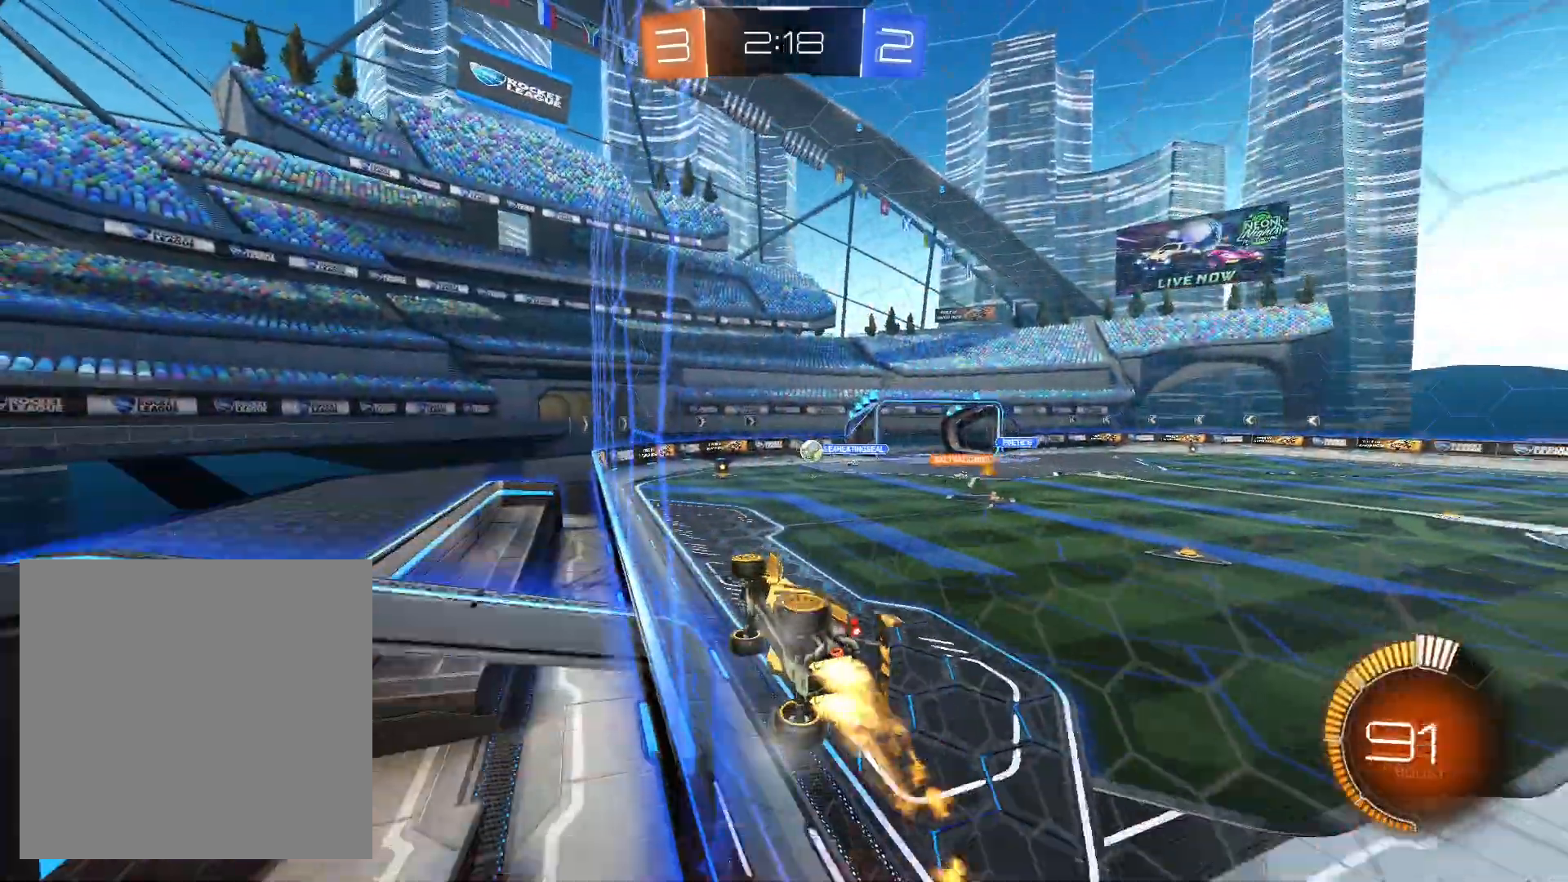
{"dt_ms": 500, "buttons": ["R2"], "left_stick": "right", "right_stick": "center", "events": [[67, "R2", "up"], [133, "R2", "down"], [300, "R1", "up"], [400, "left_stick", "right"]]}
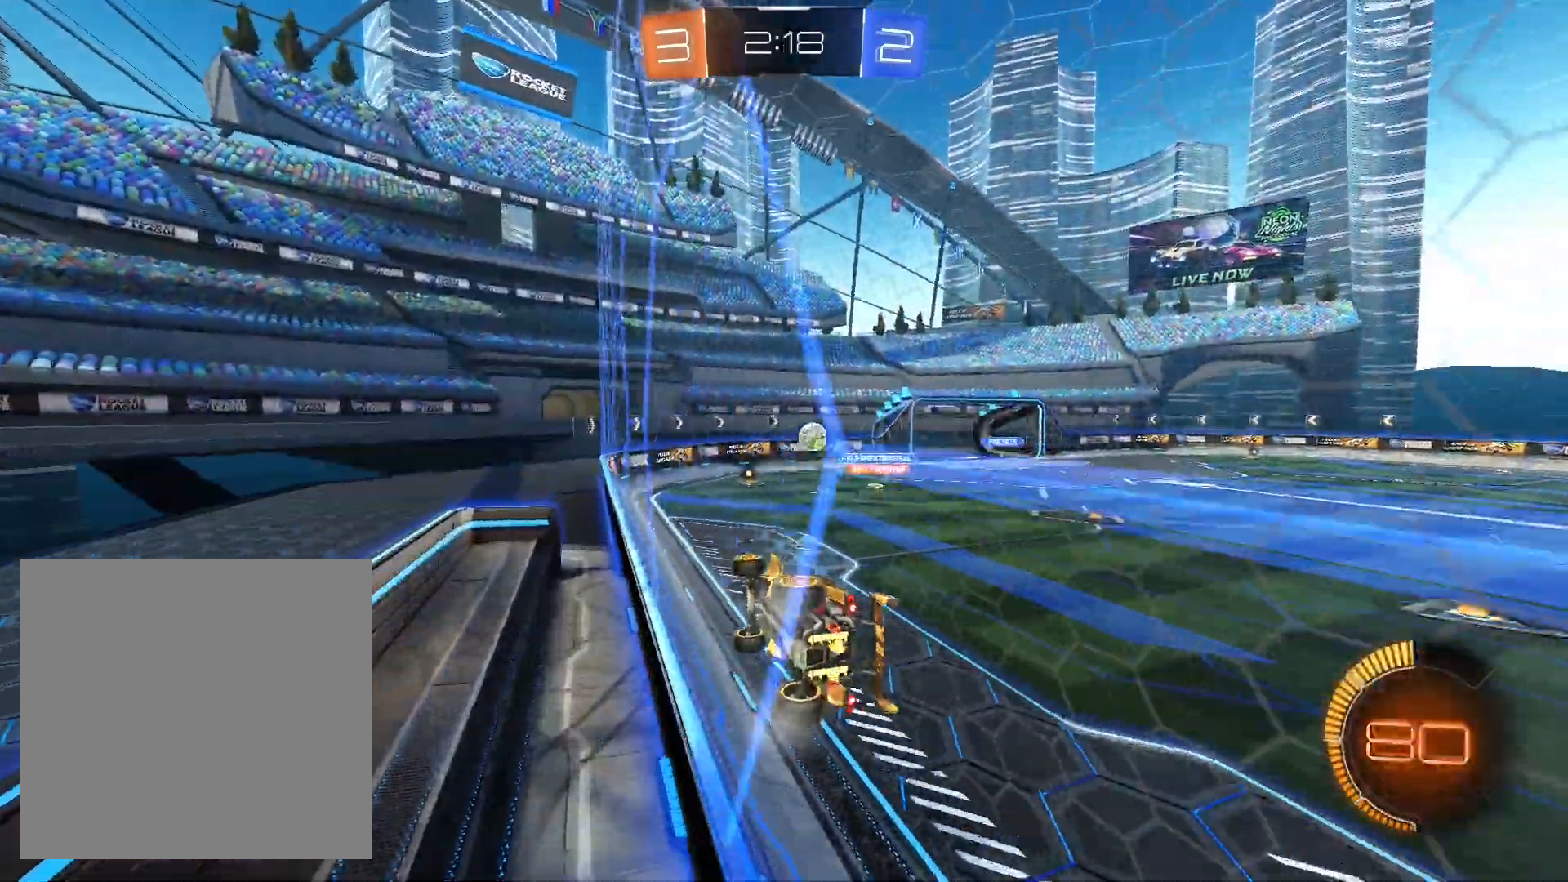
{"dt_ms": 500, "buttons": ["L2", "R2"], "left_stick": "left", "right_stick": "center", "events": [[400, "L2", "down"], [433, "left_stick", "left"]]}
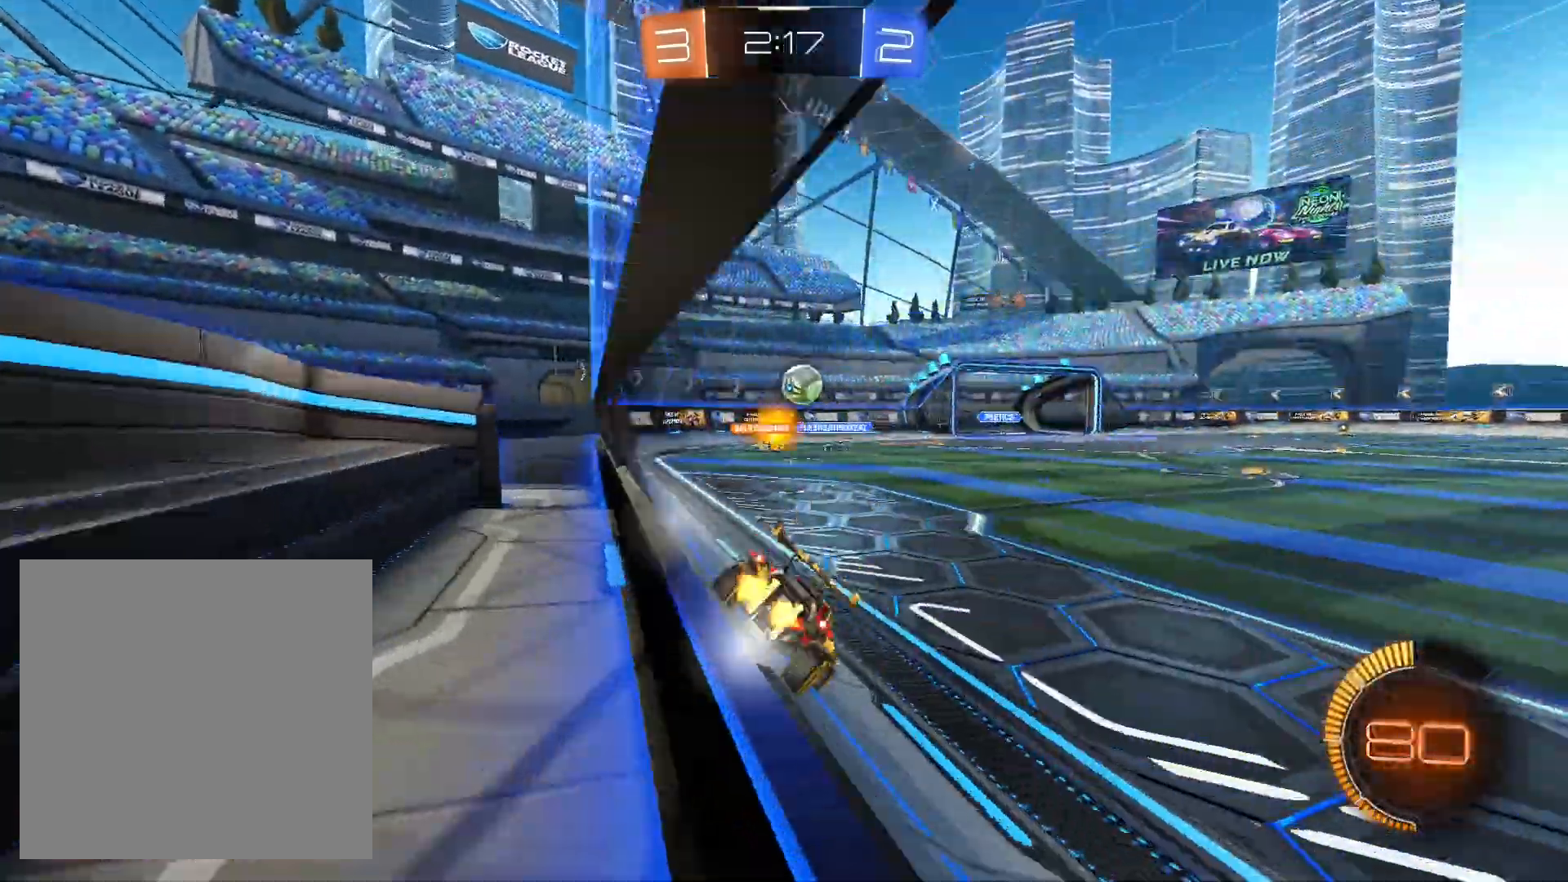
{"dt_ms": 500, "buttons": ["A", "R1"], "left_stick": "center", "right_stick": "center", "events": [[33, "L2", "up"], [67, "left_stick", "down-left"], [233, "R1", "down"], [400, "left_stick", "down-right"], [467, "R2", "up"], [500, "A", "down"], [500, "left_stick", "center"]]}
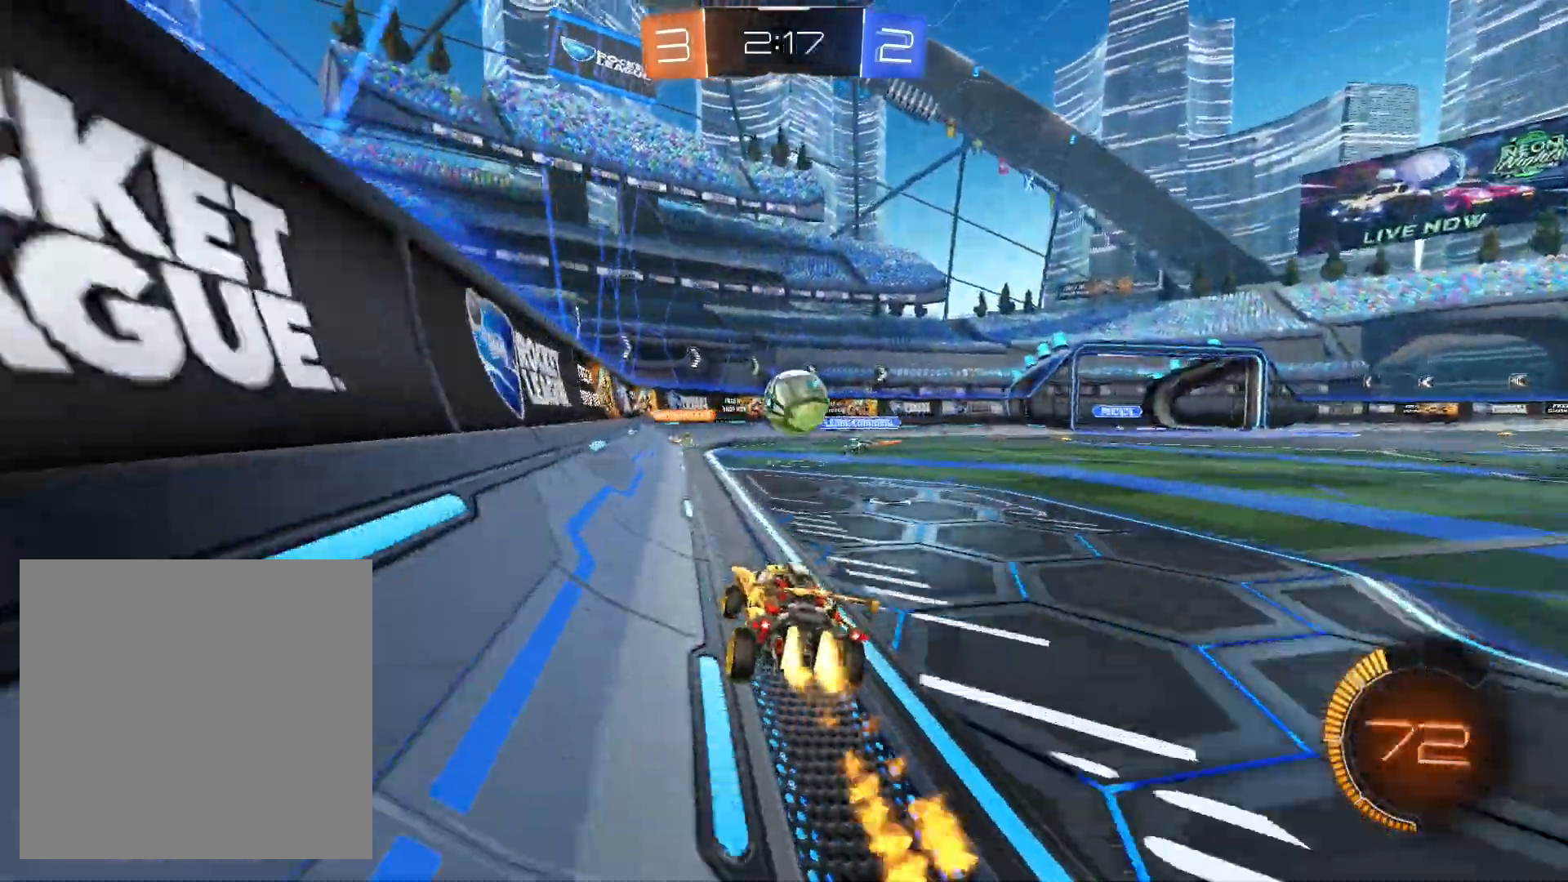
{"dt_ms": 500, "buttons": ["L1", "R1", "R2"], "left_stick": "left", "right_stick": "center", "events": [[67, "left_stick", "down-right"], [100, "R2", "down"], [133, "L1", "down"], [133, "left_stick", "down-left"], [200, "A", "up"], [200, "left_stick", "left"], [267, "R2", "up"], [367, "A", "down"], [433, "A", "up"], [500, "R2", "down"]]}
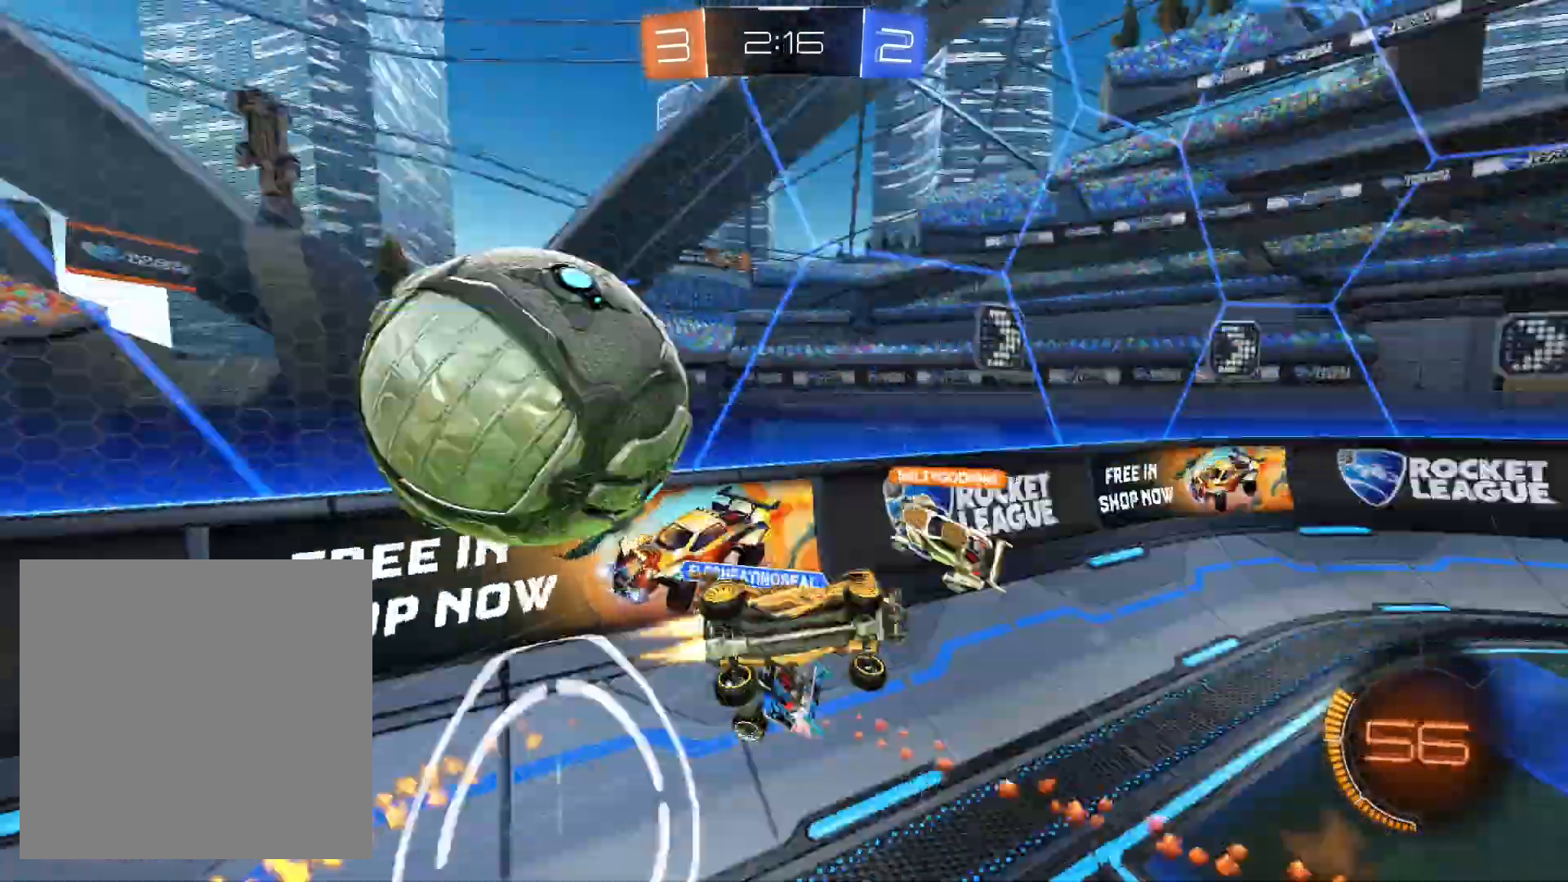
{"dt_ms": 500, "buttons": ["R2"], "left_stick": "right", "right_stick": "center", "events": [[33, "L1", "up"], [67, "R2", "up"], [100, "R1", "up"], [133, "R2", "down"], [300, "left_stick", "down"], [367, "left_stick", "center"], [467, "left_stick", "right"]]}
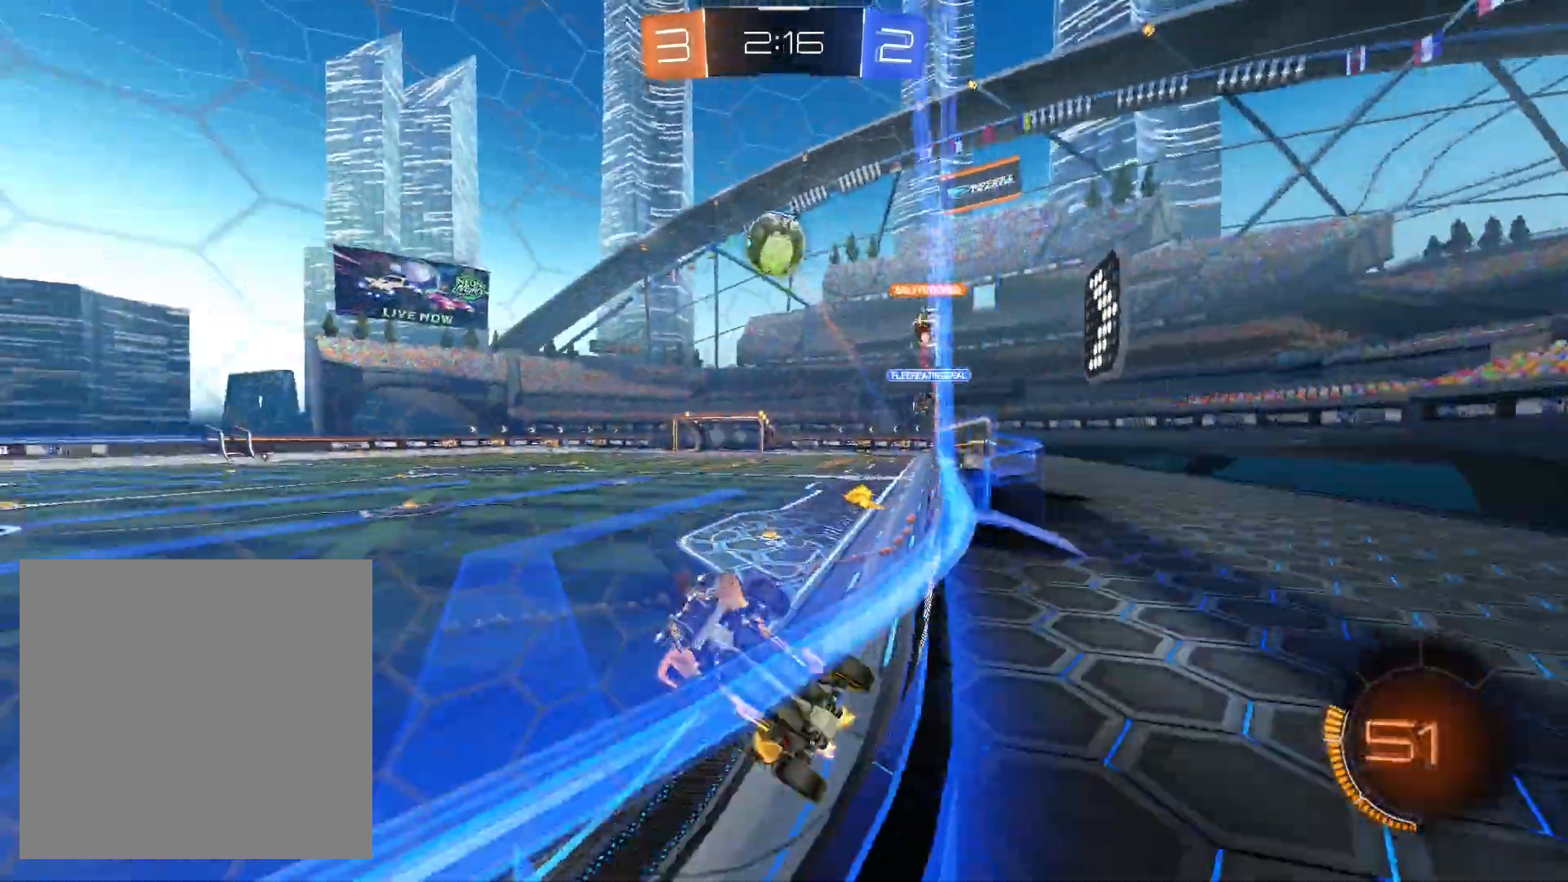
{"dt_ms": 500, "buttons": ["L1", "R2"], "left_stick": "right", "right_stick": "center", "events": [[500, "L1", "down"]]}
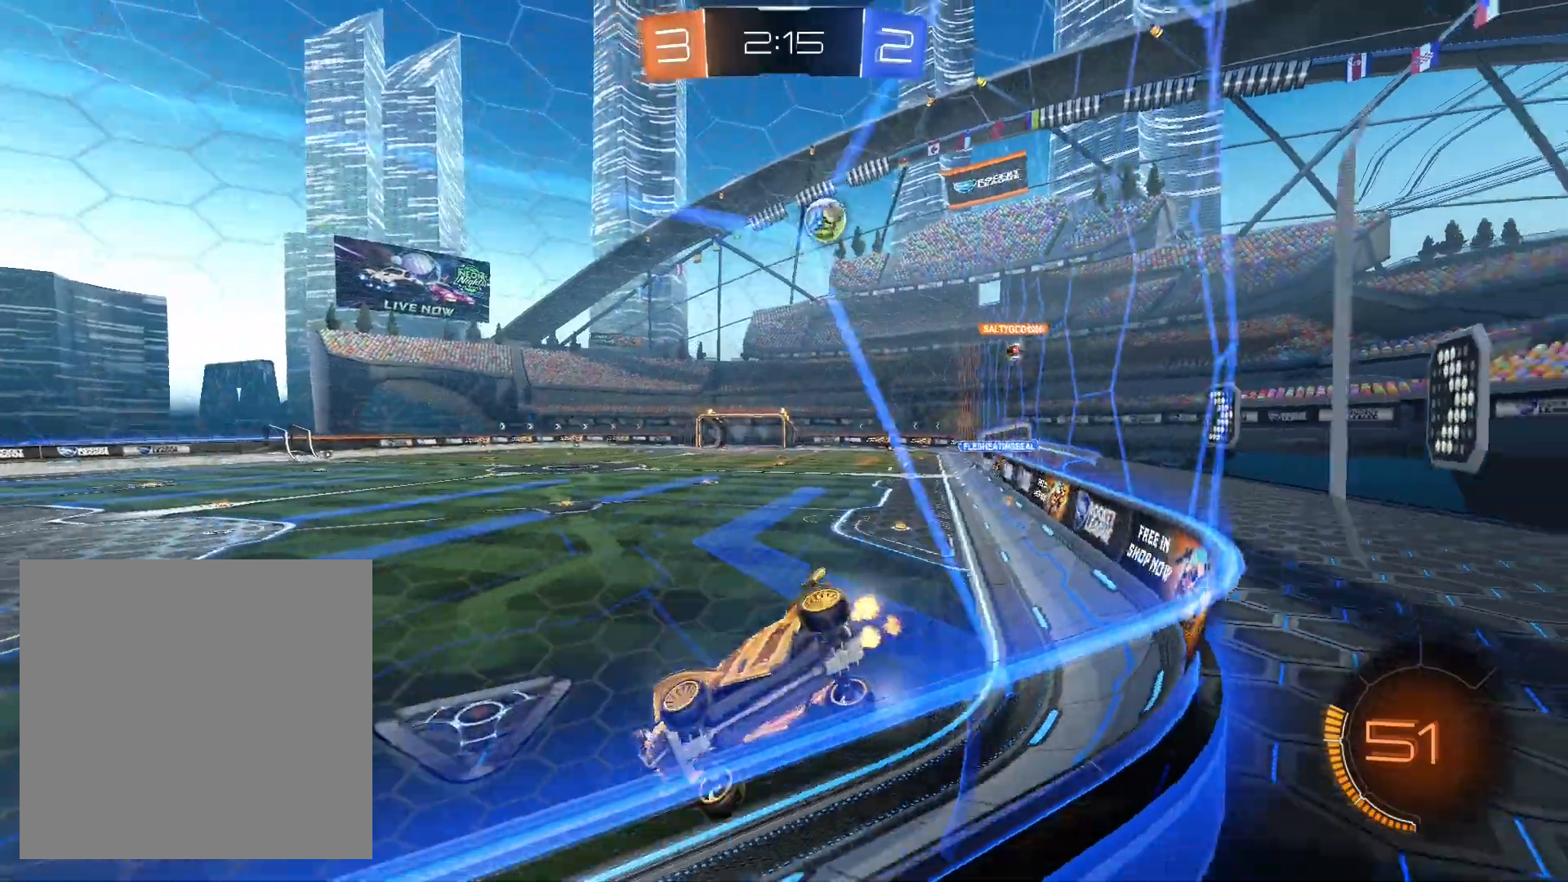
{"dt_ms": 500, "buttons": ["R2"], "left_stick": "right", "right_stick": "center", "events": [[100, "L1", "up"]]}
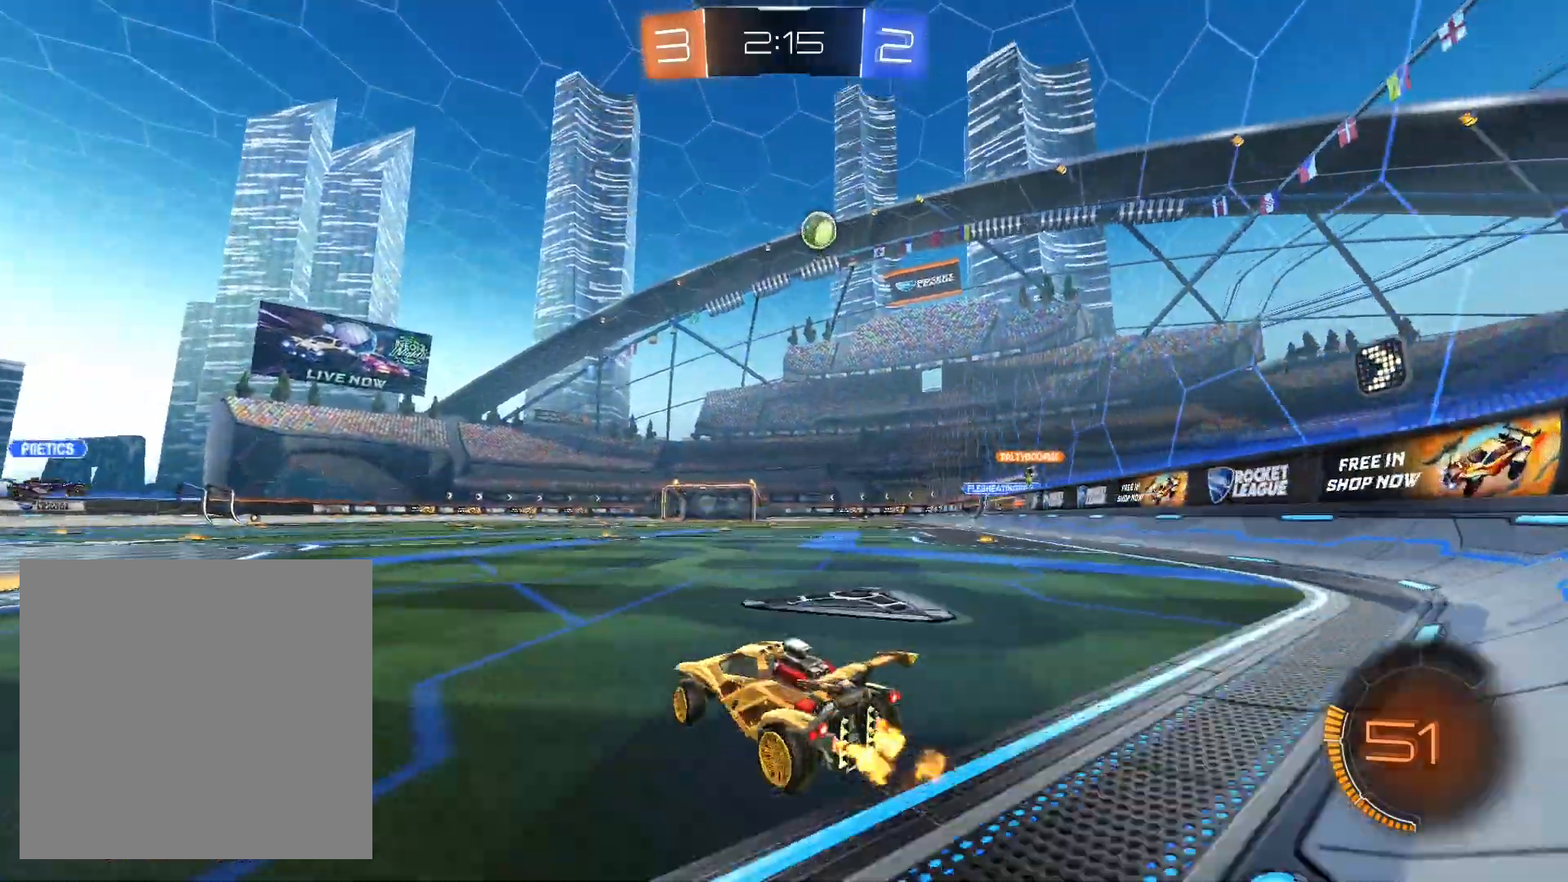
{"dt_ms": 1000, "buttons": ["R1", "R2"], "left_stick": "center", "right_stick": "center", "events": [[233, "R1", "down"], [400, "Y", "down"], [467, "Y", "up"], [533, "left_stick", "center"], [667, "left_stick", "right"], [833, "left_stick", "center"]]}